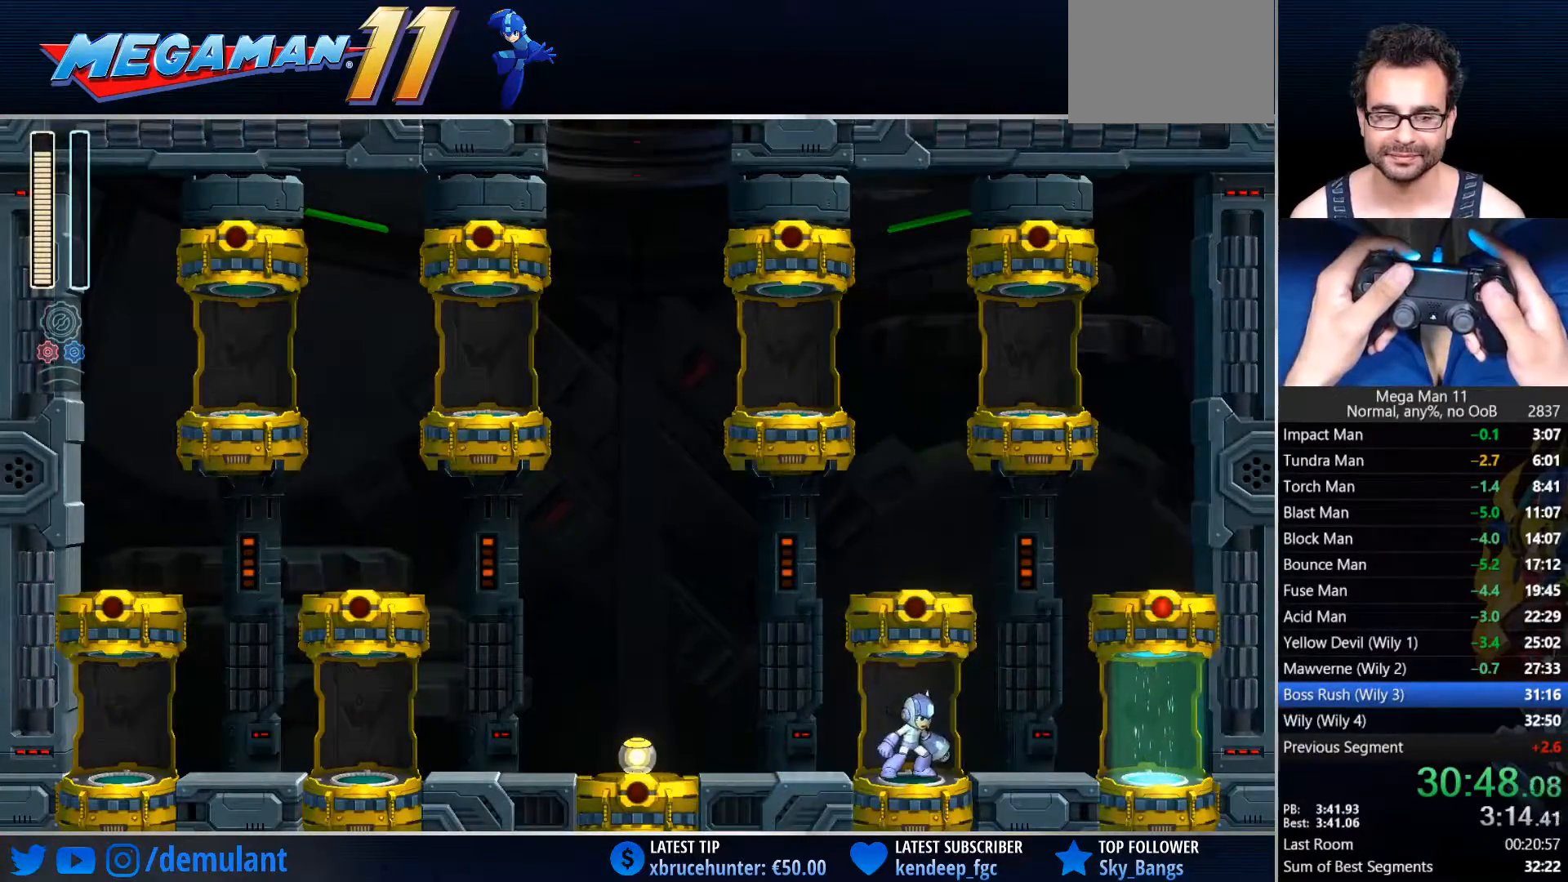
Gameplay with a controller (PlayStation layout); each line is a JSON object with the inputs held at the frame after it. "events" lists button and stick changes between this image and that frame as [ms after this image, input, new state], when the widget could be followed in between.
{"buttons": ["CIRCLE", "DPAD_RIGHT"], "left_stick": "center", "right_stick": "center", "events": [[267, "CIRCLE", "down"]]}
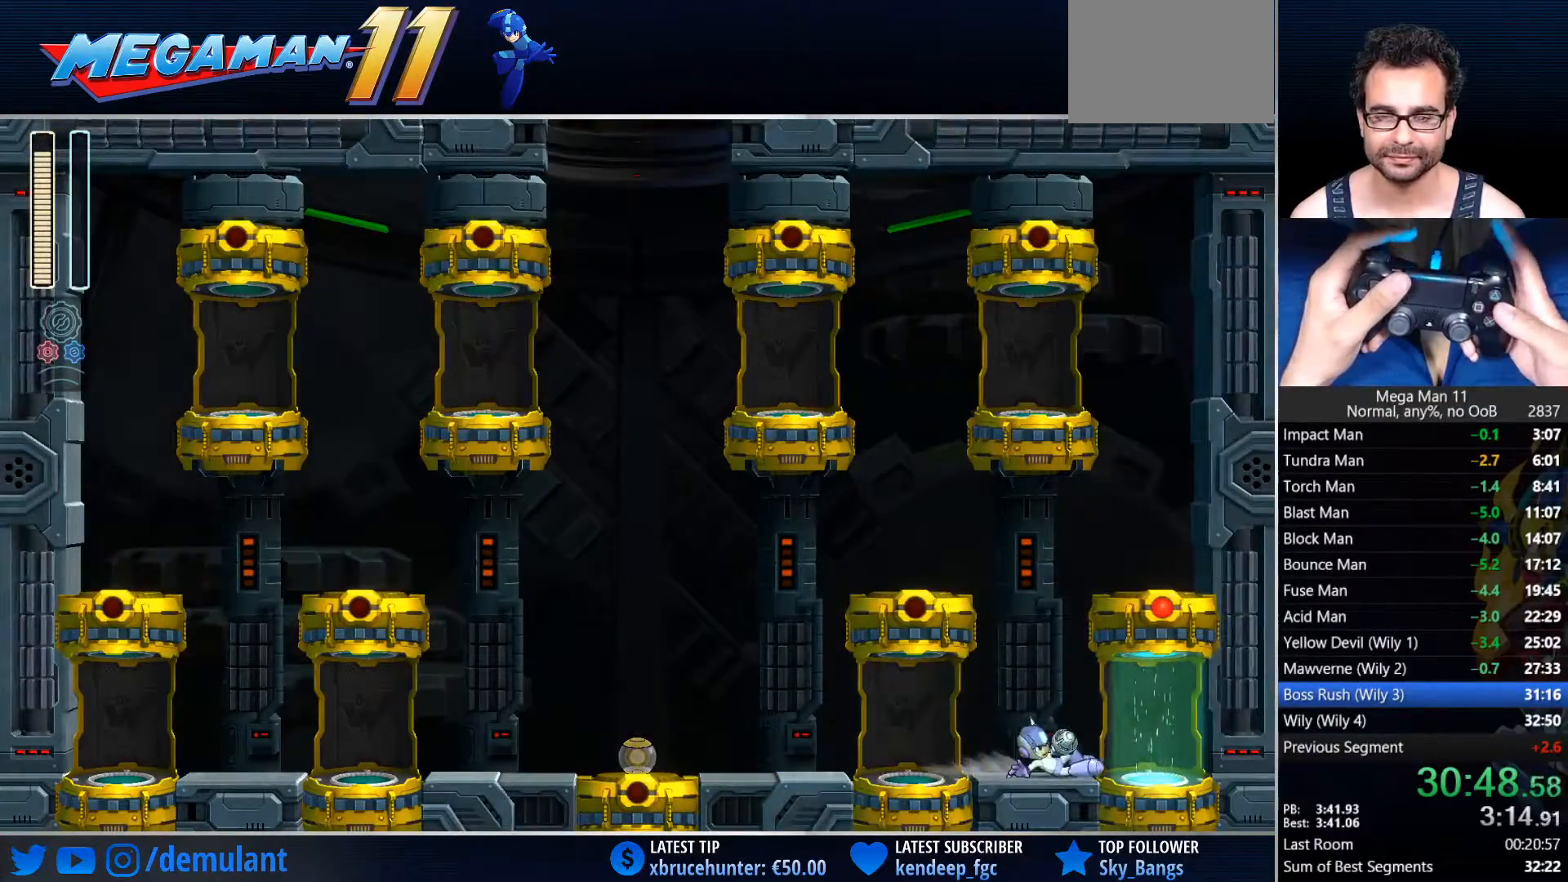
{"buttons": [], "left_stick": "center", "right_stick": "center", "events": [[50, "CROSS", "down"], [50, "R2", "down"], [133, "CIRCLE", "up"], [133, "CROSS", "up"], [150, "R2", "up"], [317, "DPAD_RIGHT", "up"]]}
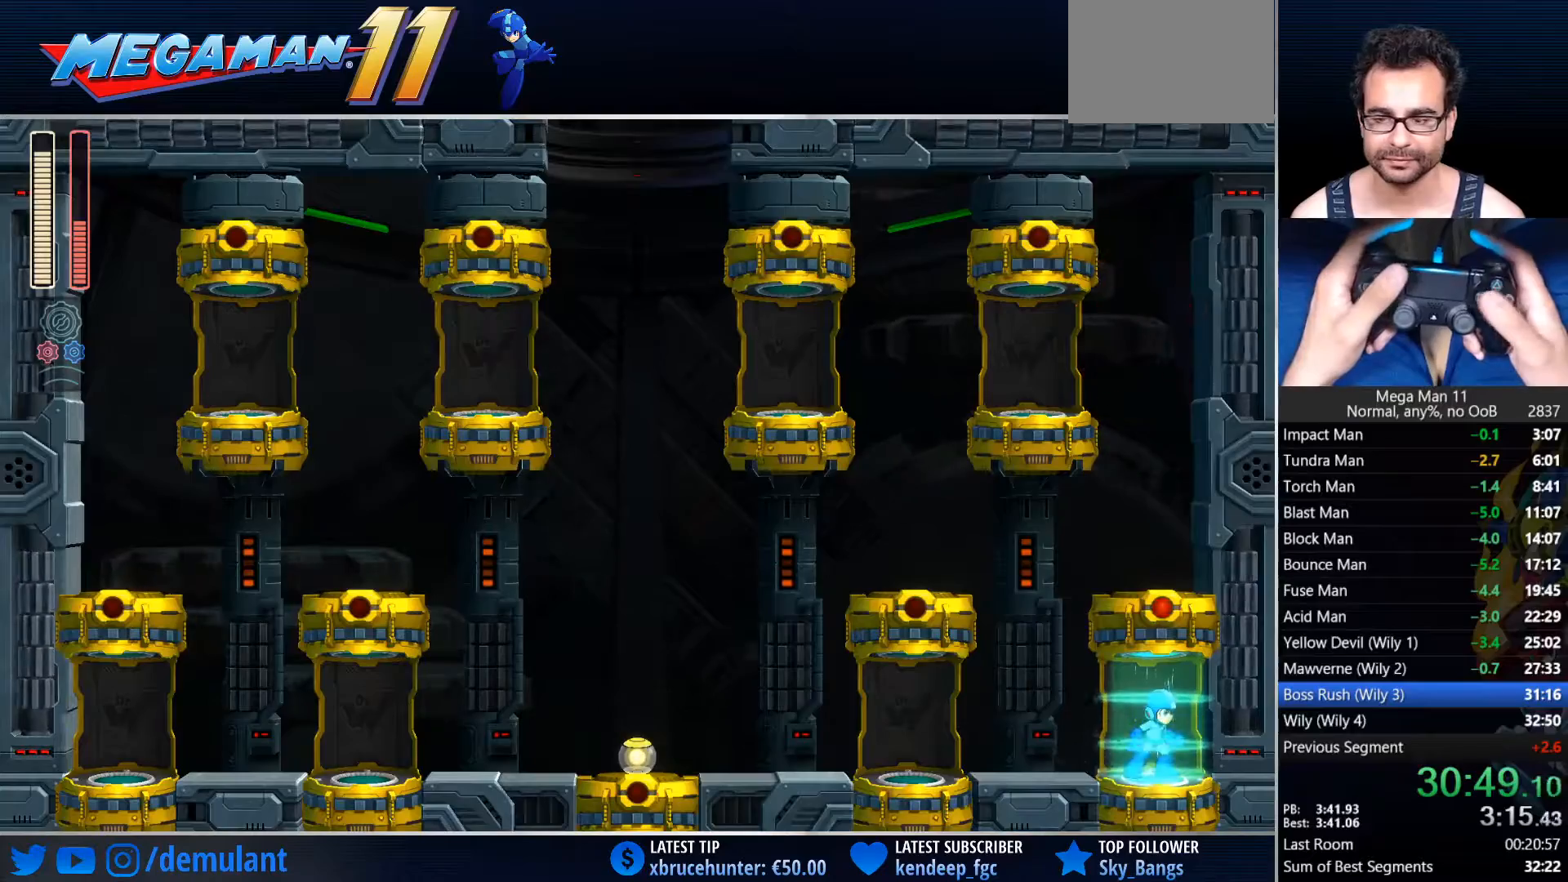
{"buttons": [], "left_stick": "center", "right_stick": "center", "events": []}
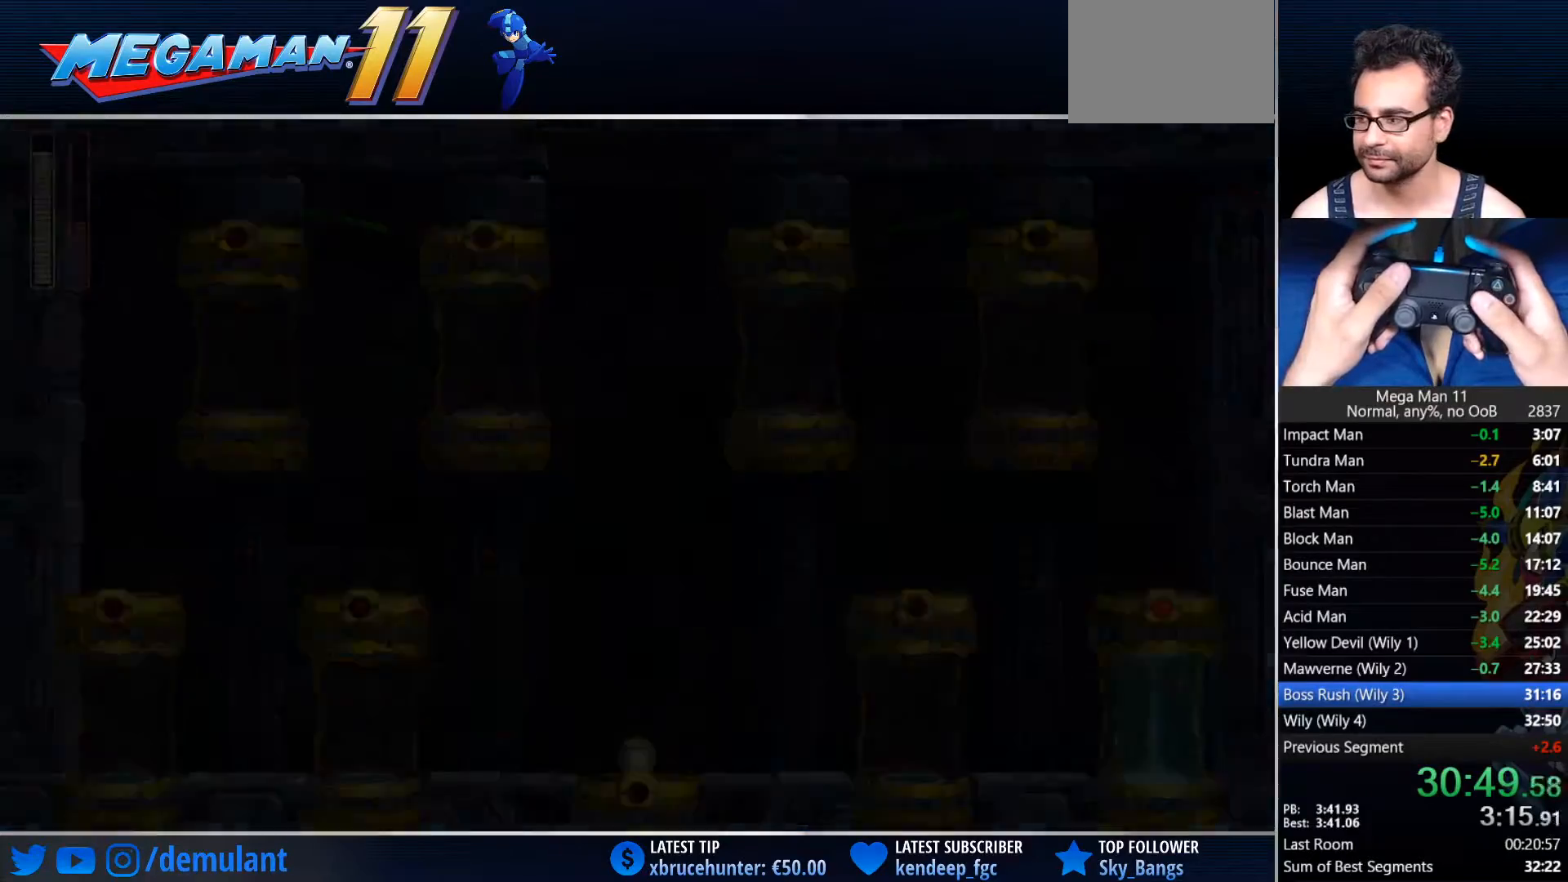
{"buttons": ["SQUARE"], "left_stick": "center", "right_stick": "center", "events": [[217, "SQUARE", "down"]]}
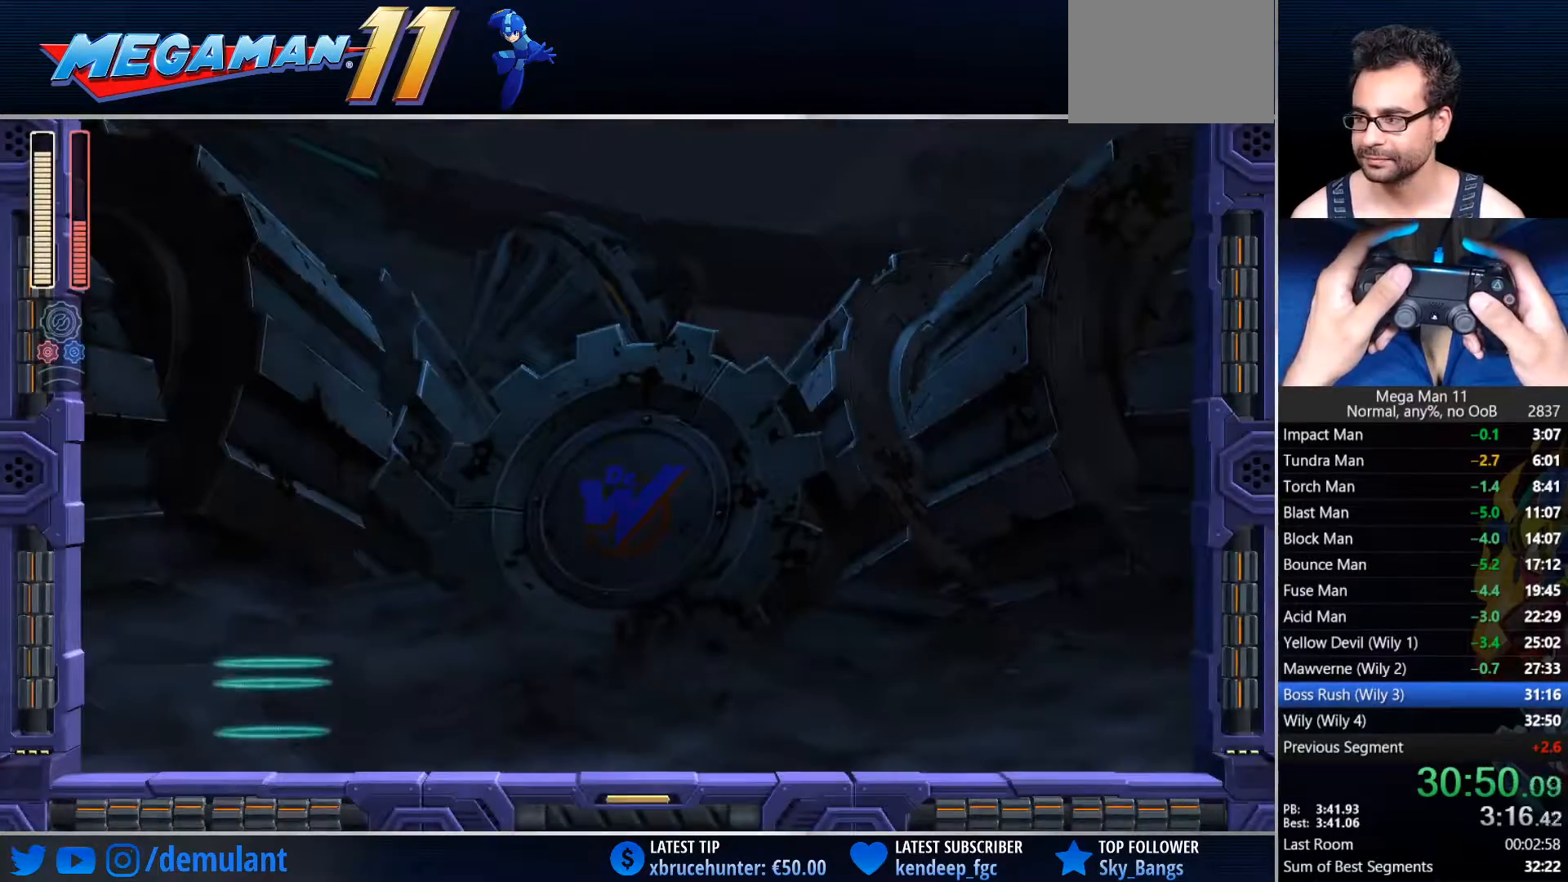
{"buttons": ["SQUARE"], "left_stick": "center", "right_stick": "center", "events": []}
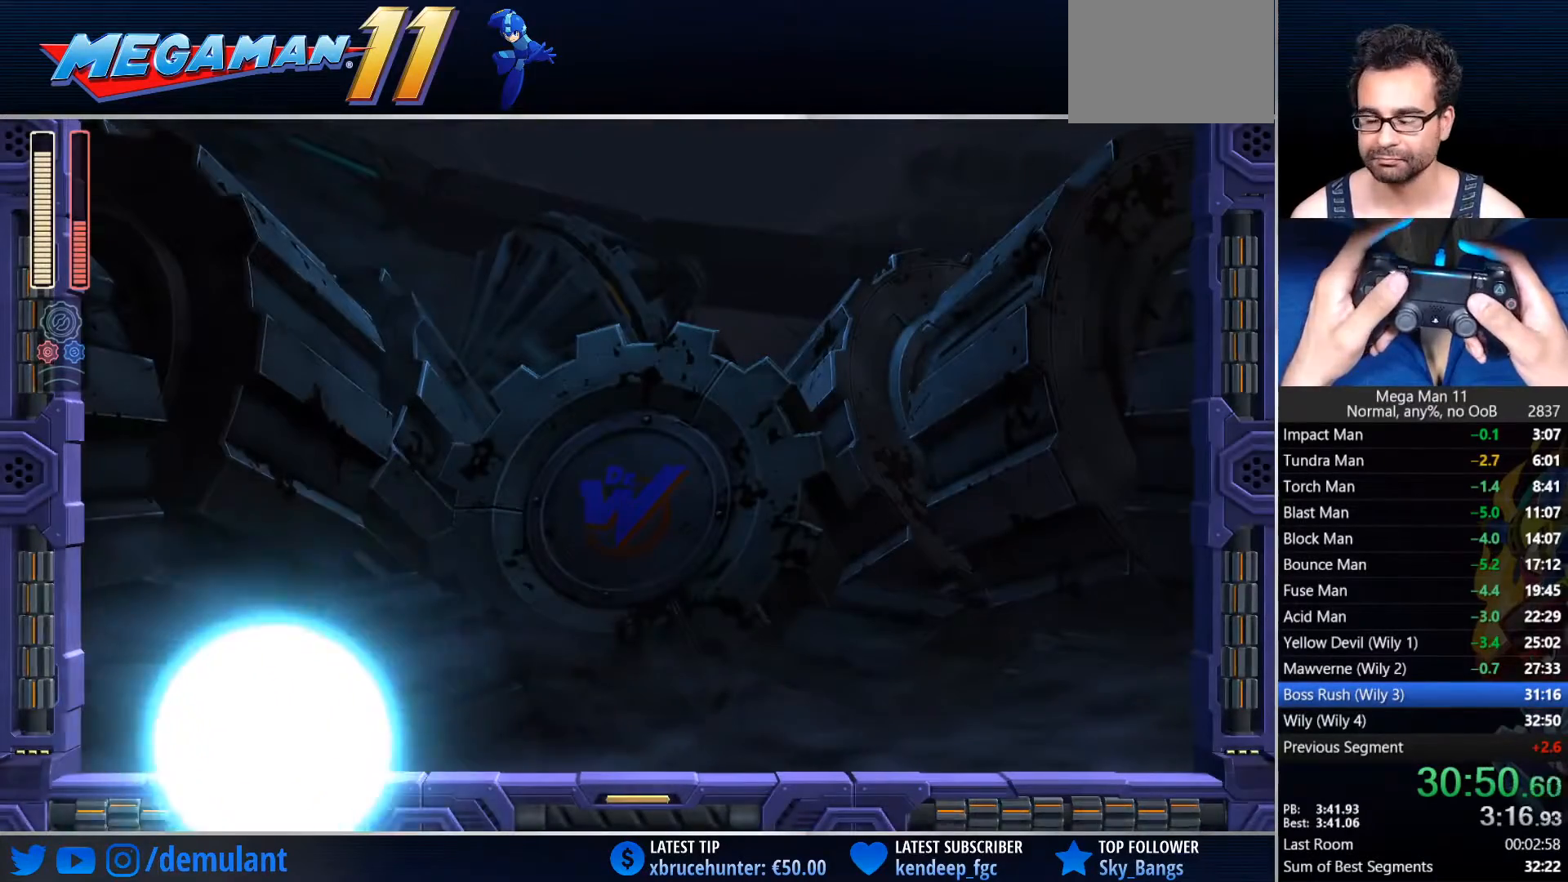
{"buttons": ["SQUARE", "L1", "DPAD_LEFT"], "left_stick": "center", "right_stick": "center", "events": [[300, "L1", "down"], [500, "DPAD_LEFT", "down"]]}
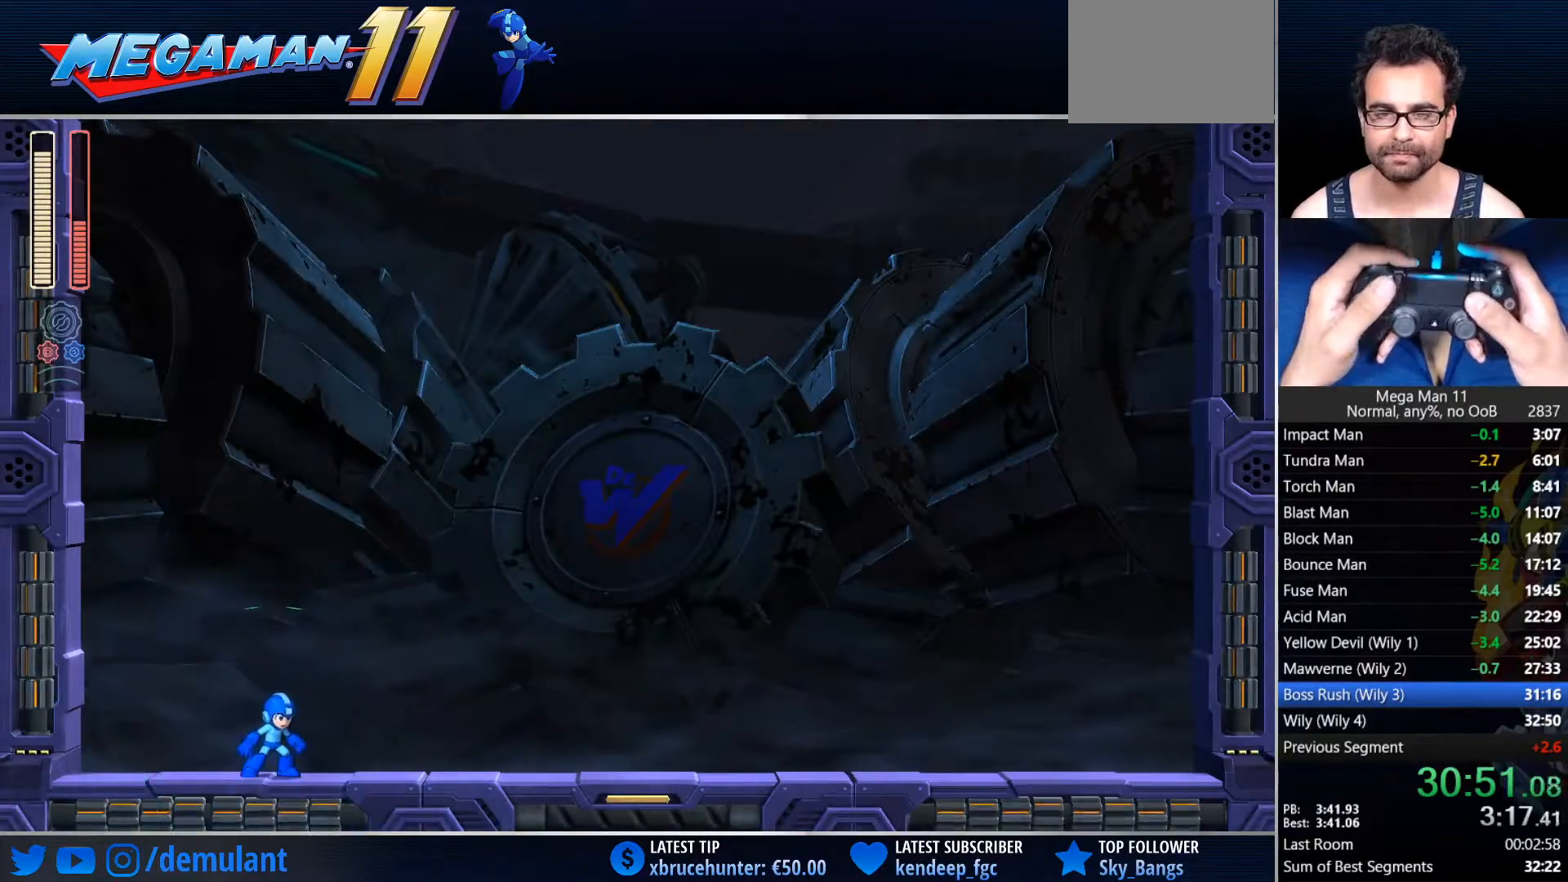
{"buttons": ["SQUARE", "L1", "DPAD_RIGHT"], "left_stick": "center", "right_stick": "center"}
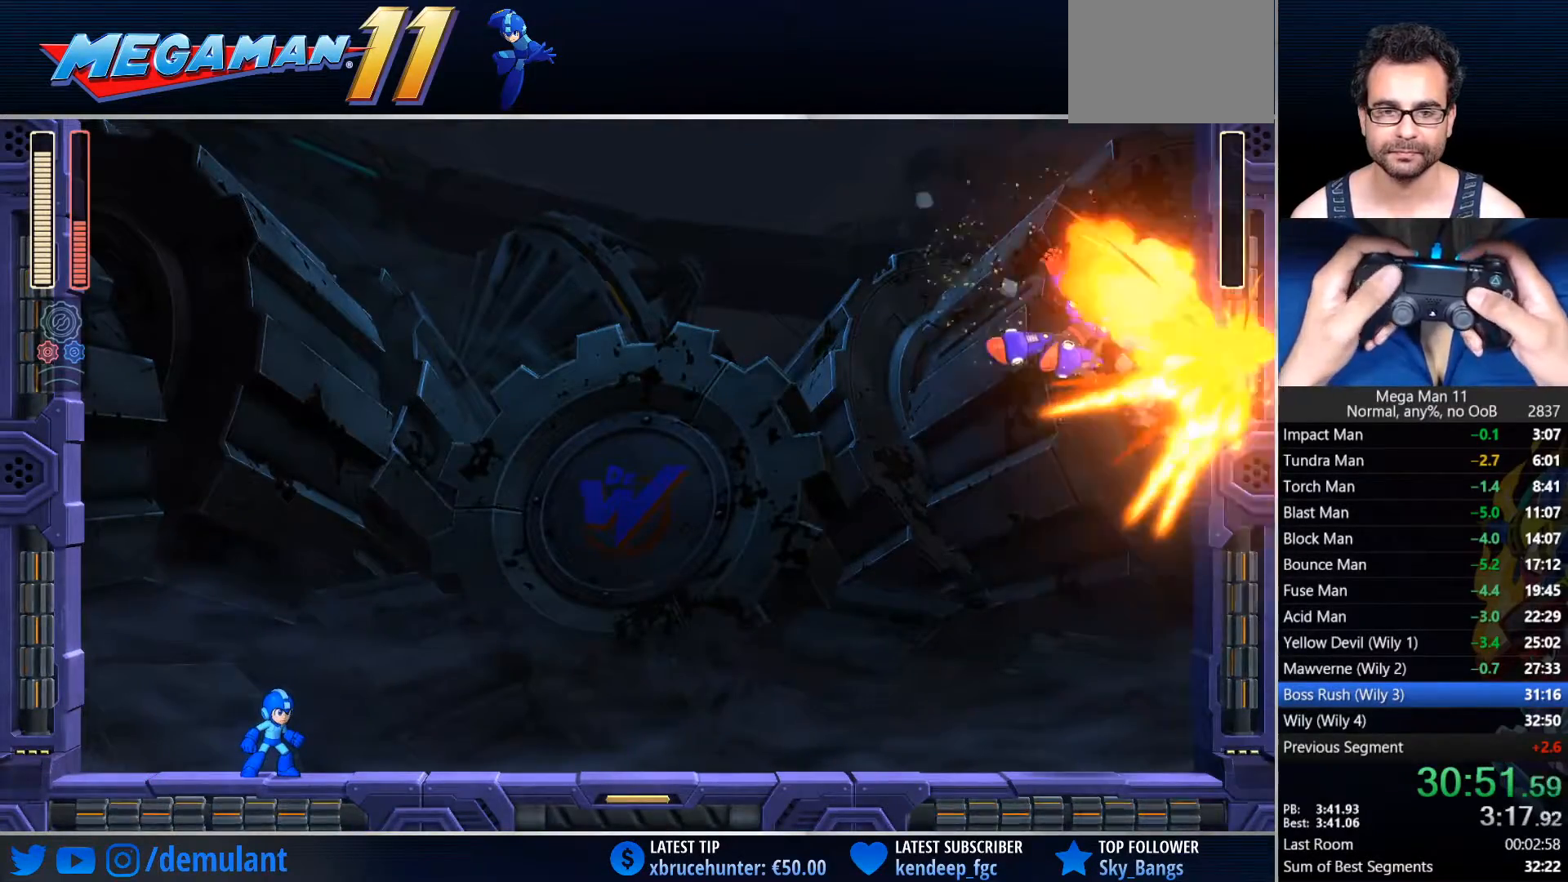
{"buttons": ["SQUARE", "L1", "DPAD_RIGHT"], "left_stick": "center", "right_stick": "center", "events": []}
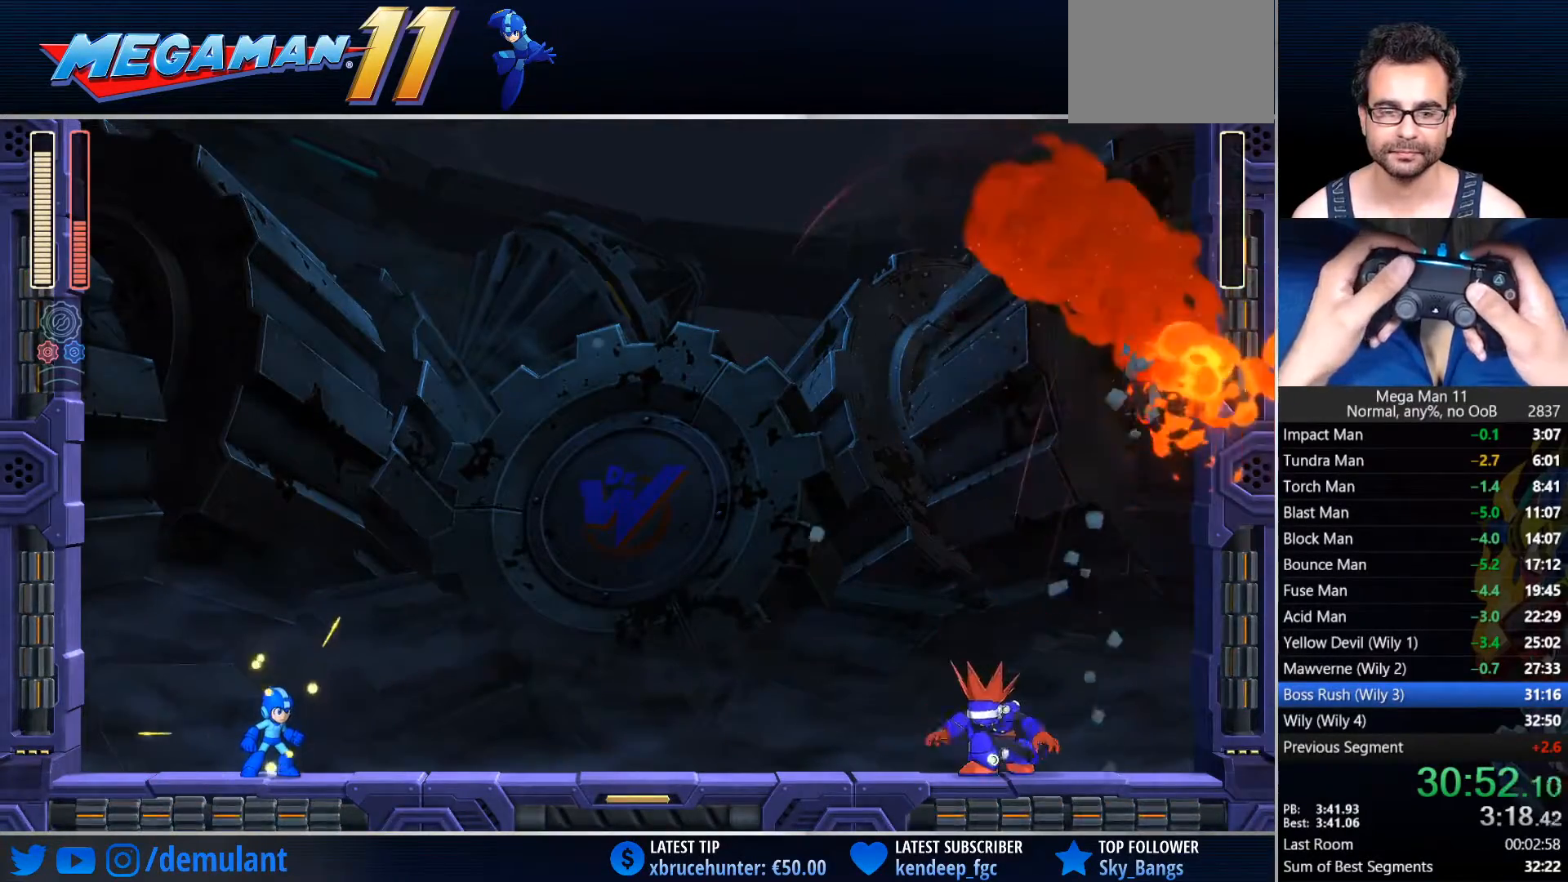
{"buttons": ["SQUARE", "L1", "DPAD_RIGHT"], "left_stick": "center", "right_stick": "center", "events": []}
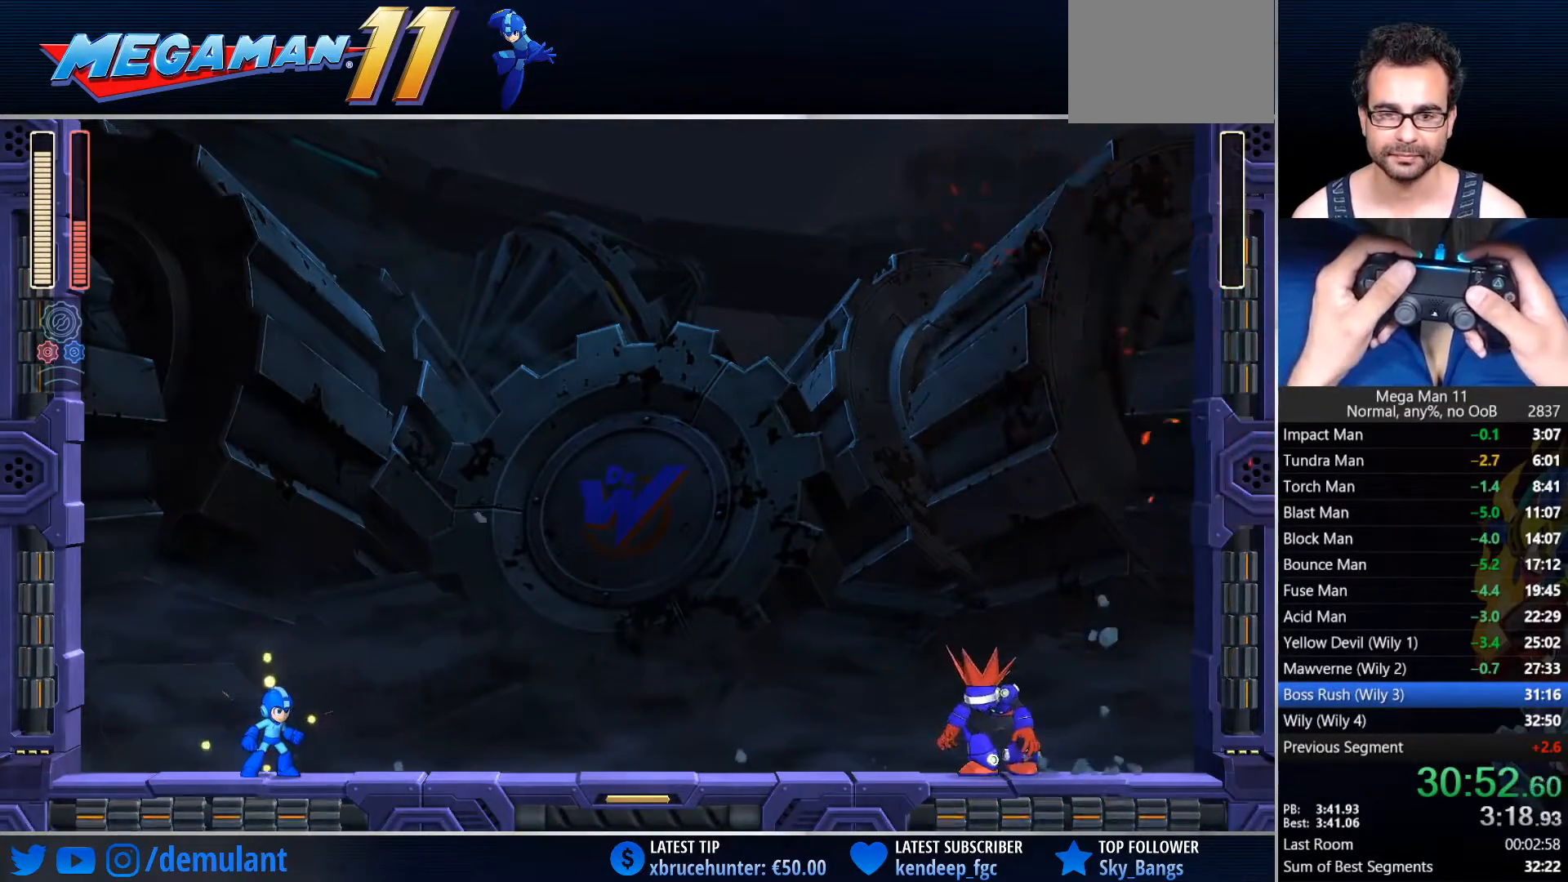
{"buttons": ["SQUARE", "L1", "DPAD_RIGHT"], "left_stick": "center", "right_stick": "center", "events": []}
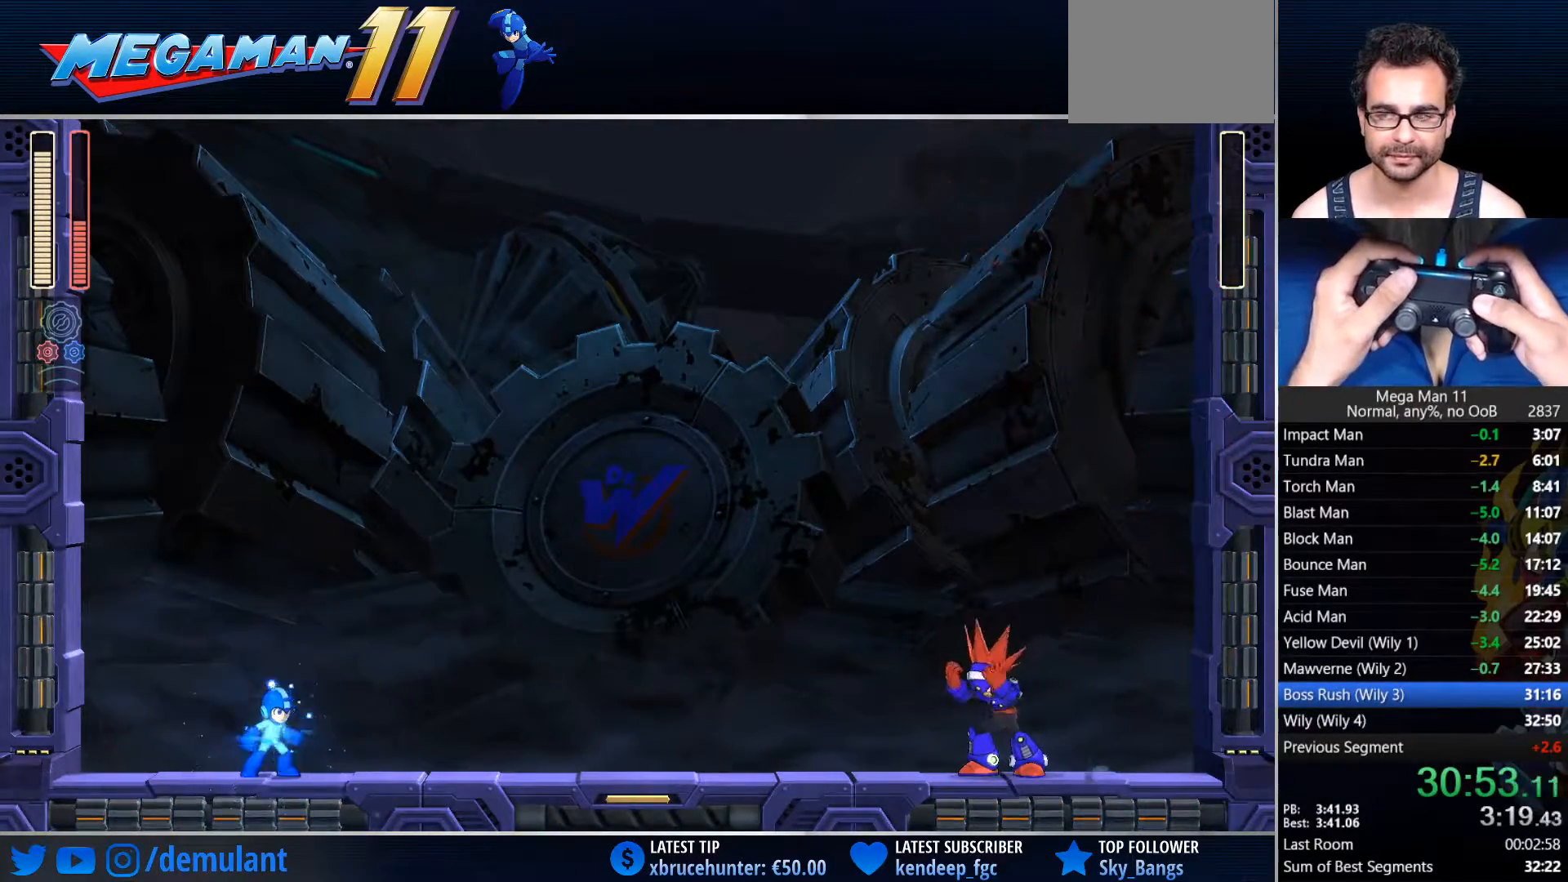
{"buttons": ["SQUARE", "L1", "DPAD_RIGHT"], "left_stick": "center", "right_stick": "center", "events": [[300, "CIRCLE", "down"], [400, "CIRCLE", "up"]]}
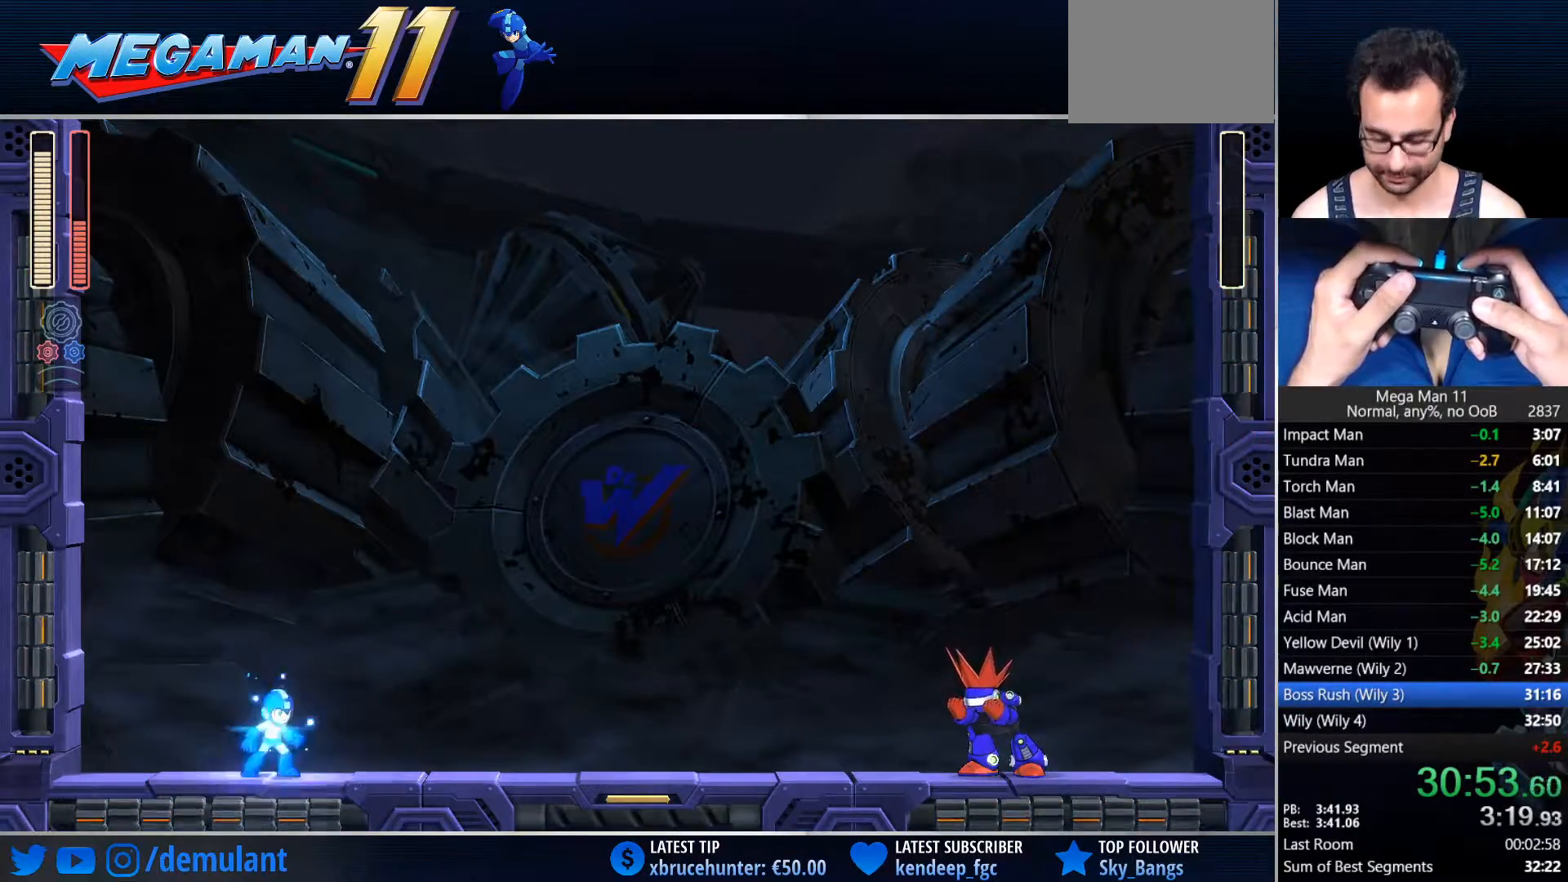
{"buttons": ["CIRCLE", "SQUARE", "L1", "DPAD_RIGHT"], "left_stick": "center", "right_stick": "center", "events": [[267, "CIRCLE", "down"]]}
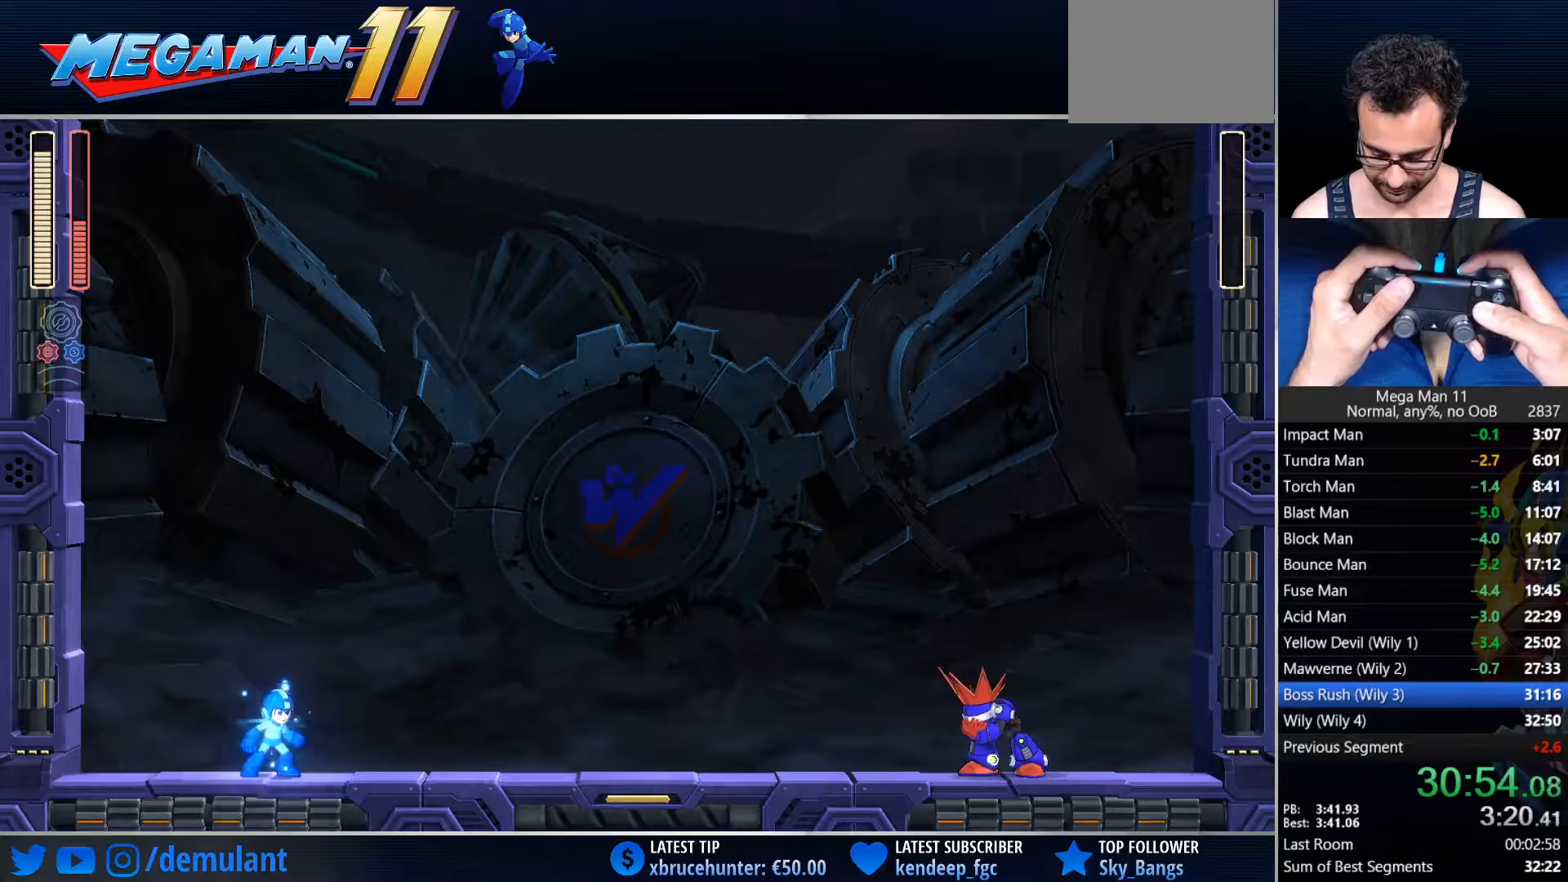
{"buttons": ["CIRCLE", "SQUARE", "L1", "DPAD_RIGHT"], "left_stick": "center", "right_stick": "center", "events": []}
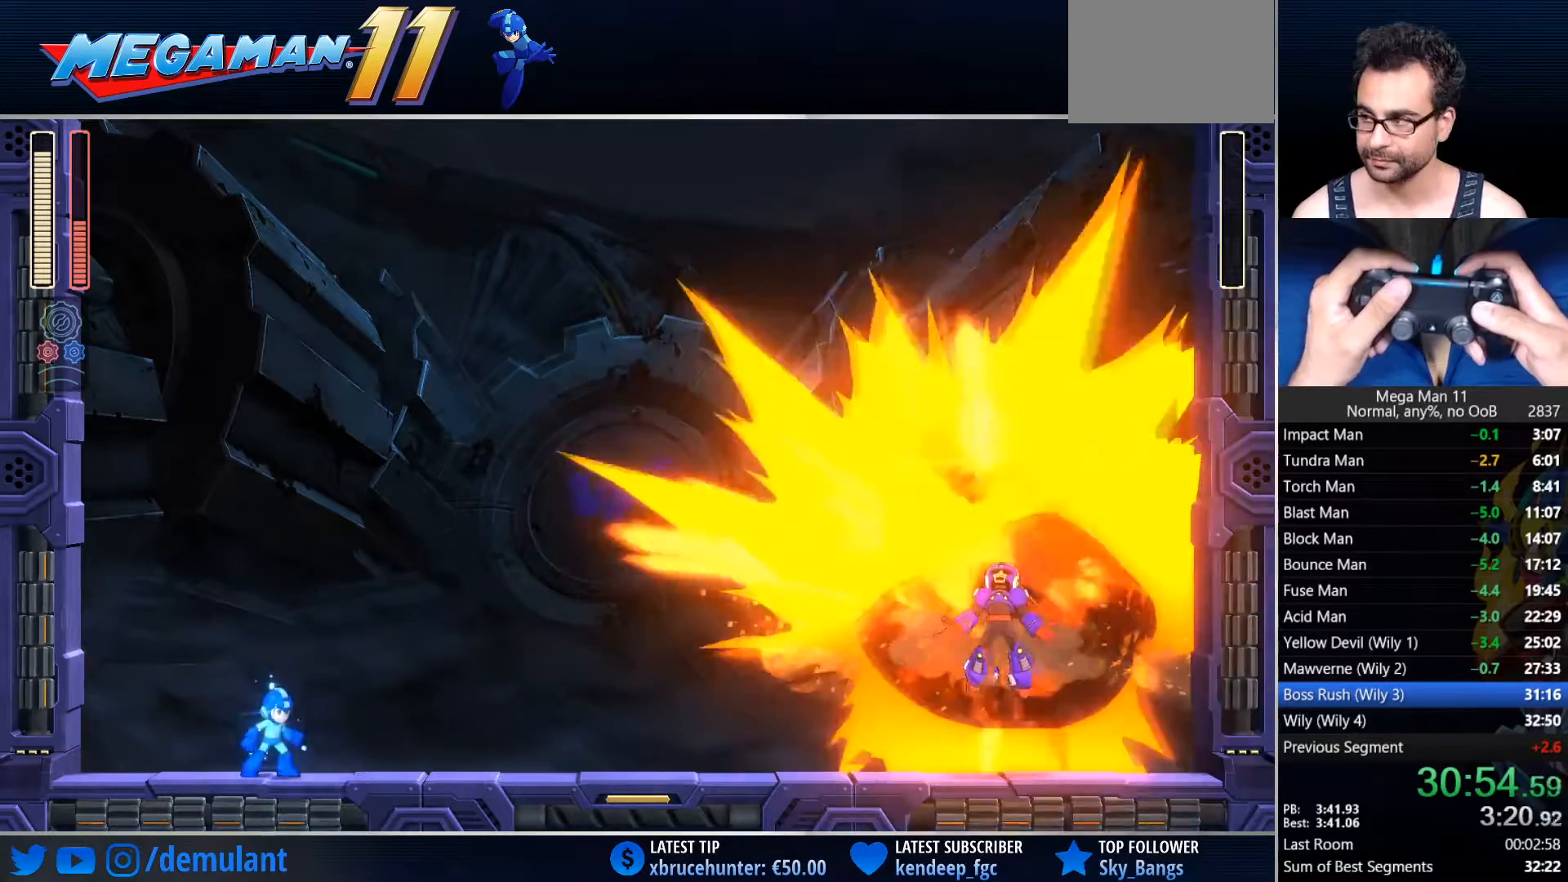
{"buttons": ["CIRCLE", "SQUARE", "L1", "DPAD_RIGHT"], "left_stick": "center", "right_stick": "center", "events": []}
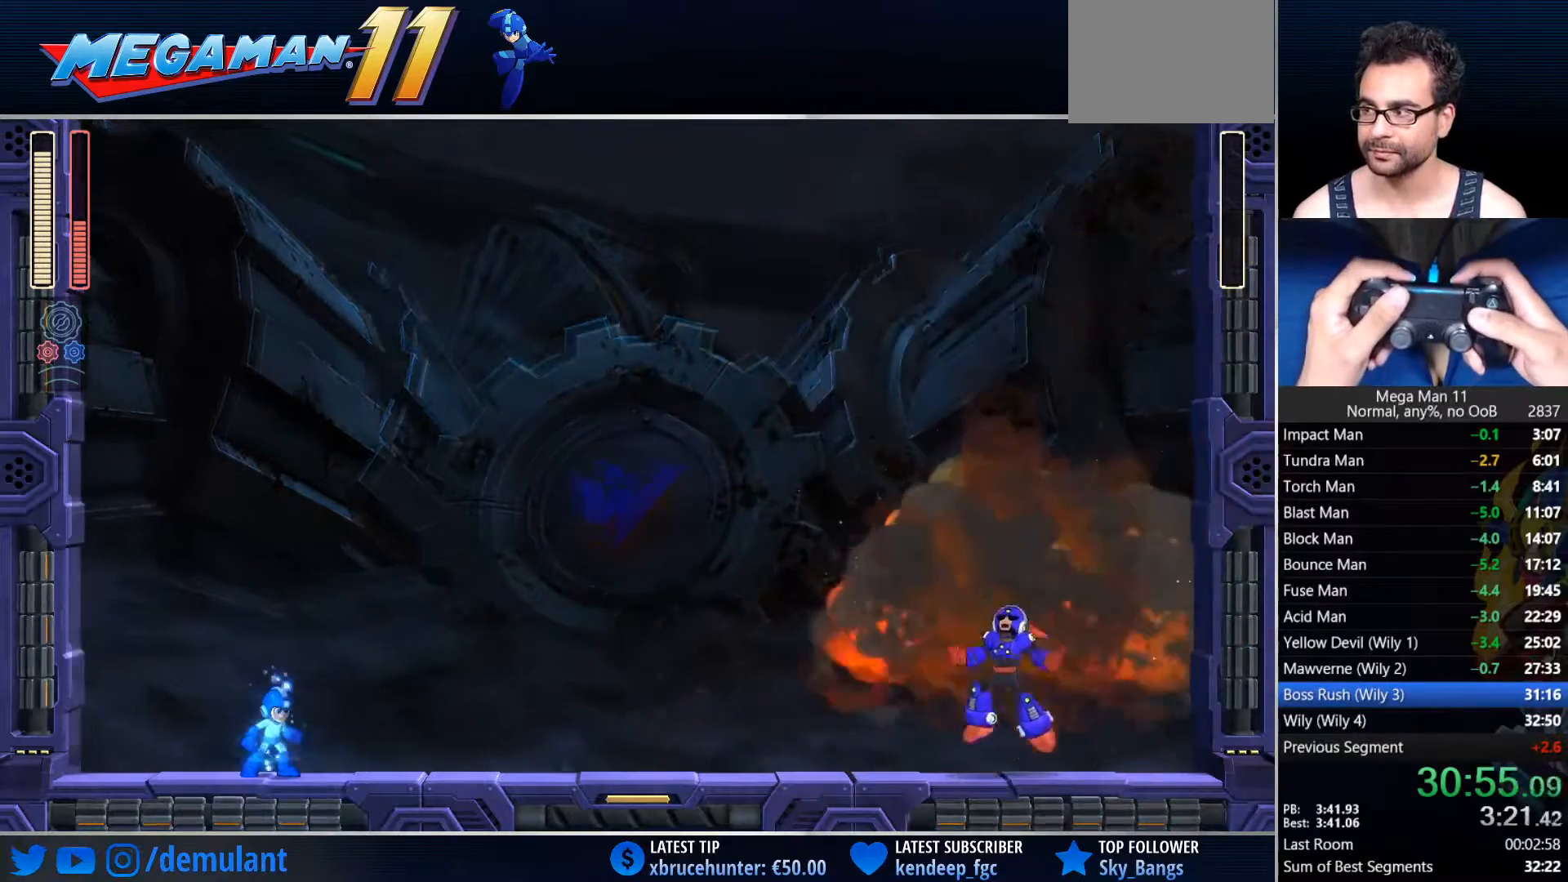
{"buttons": ["CIRCLE", "SQUARE", "L1", "DPAD_RIGHT"], "left_stick": "center", "right_stick": "center", "events": []}
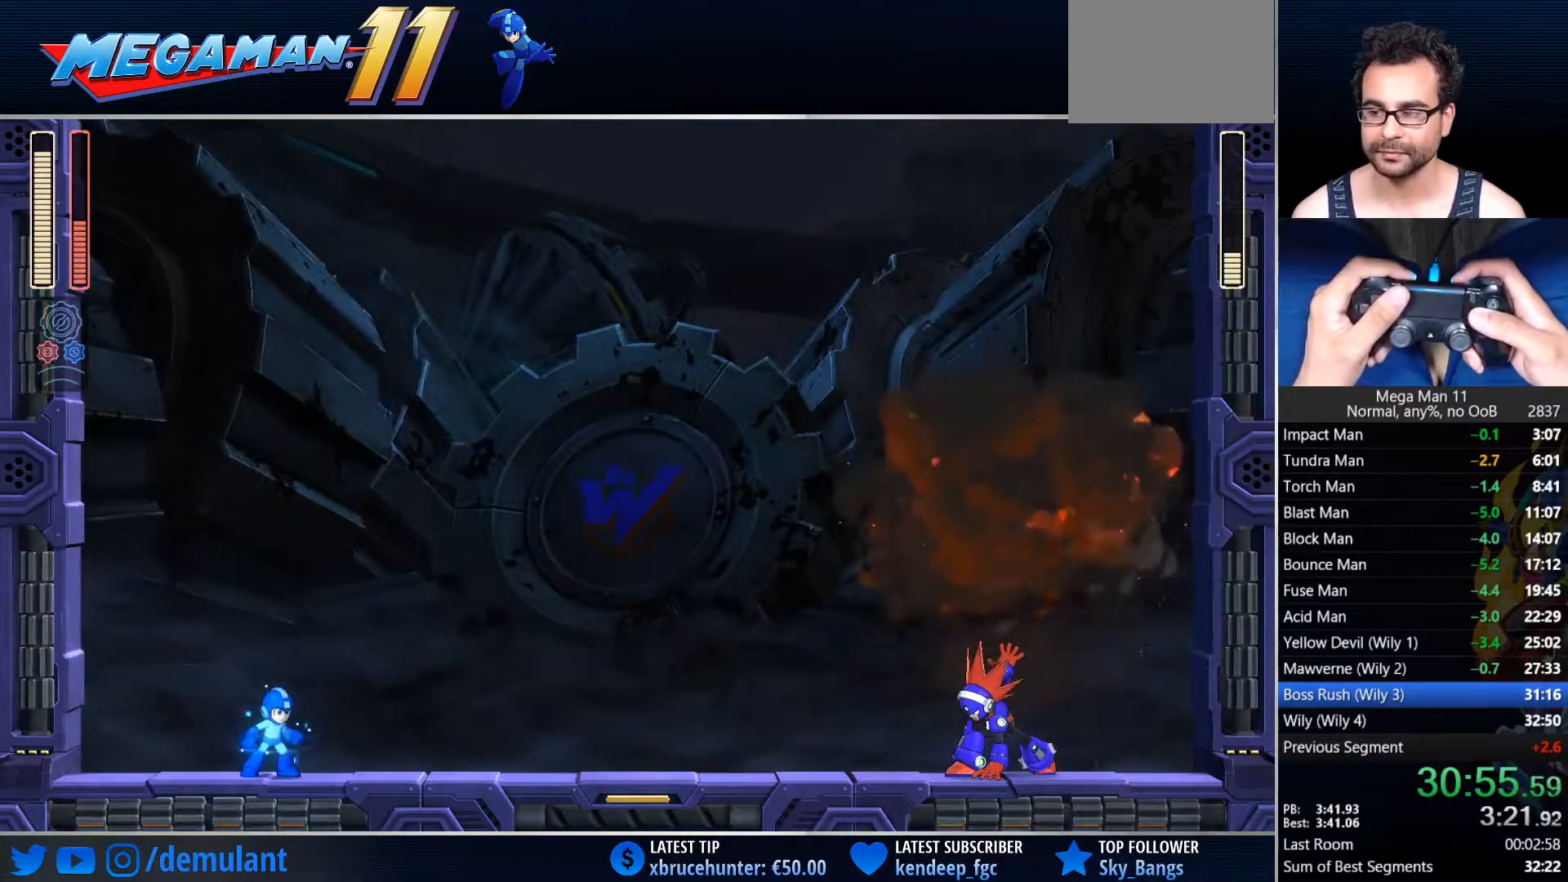
{"buttons": ["CIRCLE", "SQUARE", "L1", "DPAD_RIGHT"], "left_stick": "center", "right_stick": "center", "events": []}
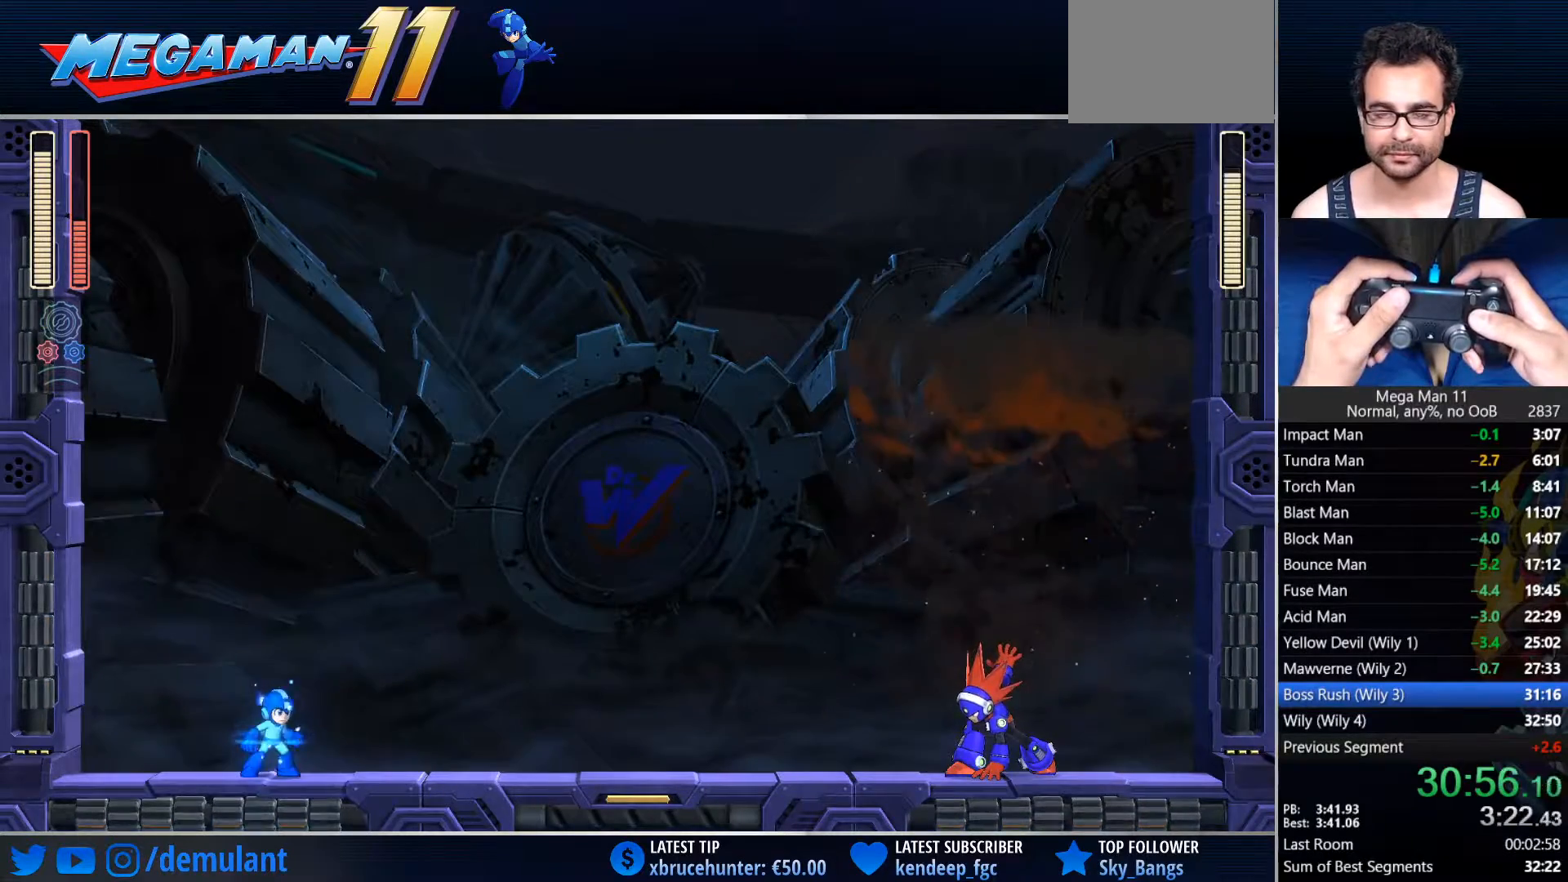
{"buttons": ["CIRCLE", "SQUARE", "L1", "DPAD_RIGHT"], "left_stick": "center", "right_stick": "center", "events": []}
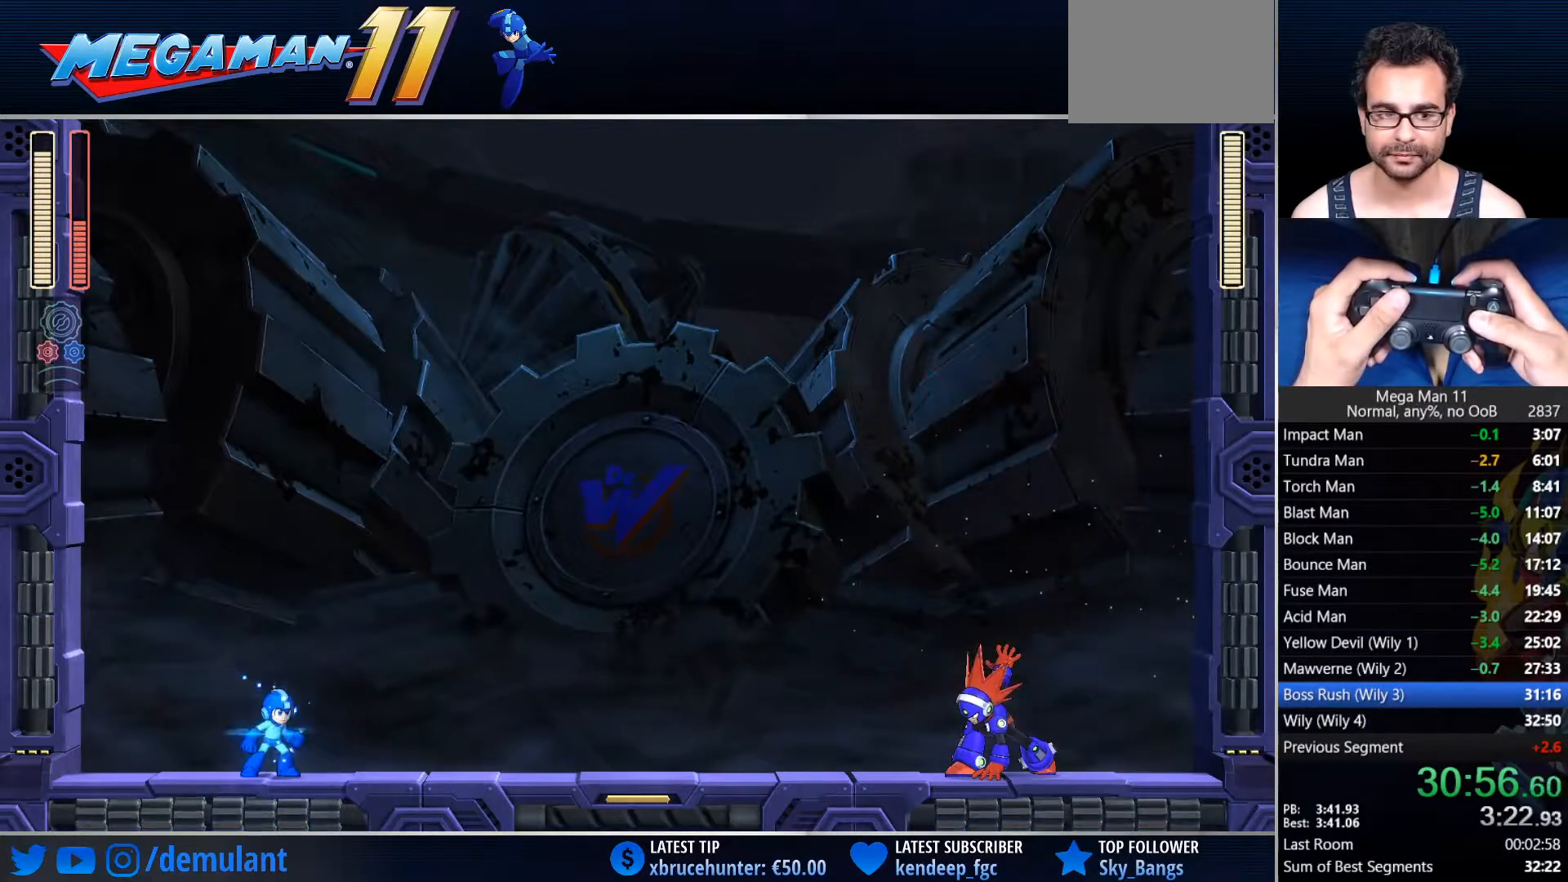
{"buttons": ["CIRCLE", "SQUARE", "L1", "DPAD_RIGHT"], "left_stick": "center", "right_stick": "center", "events": []}
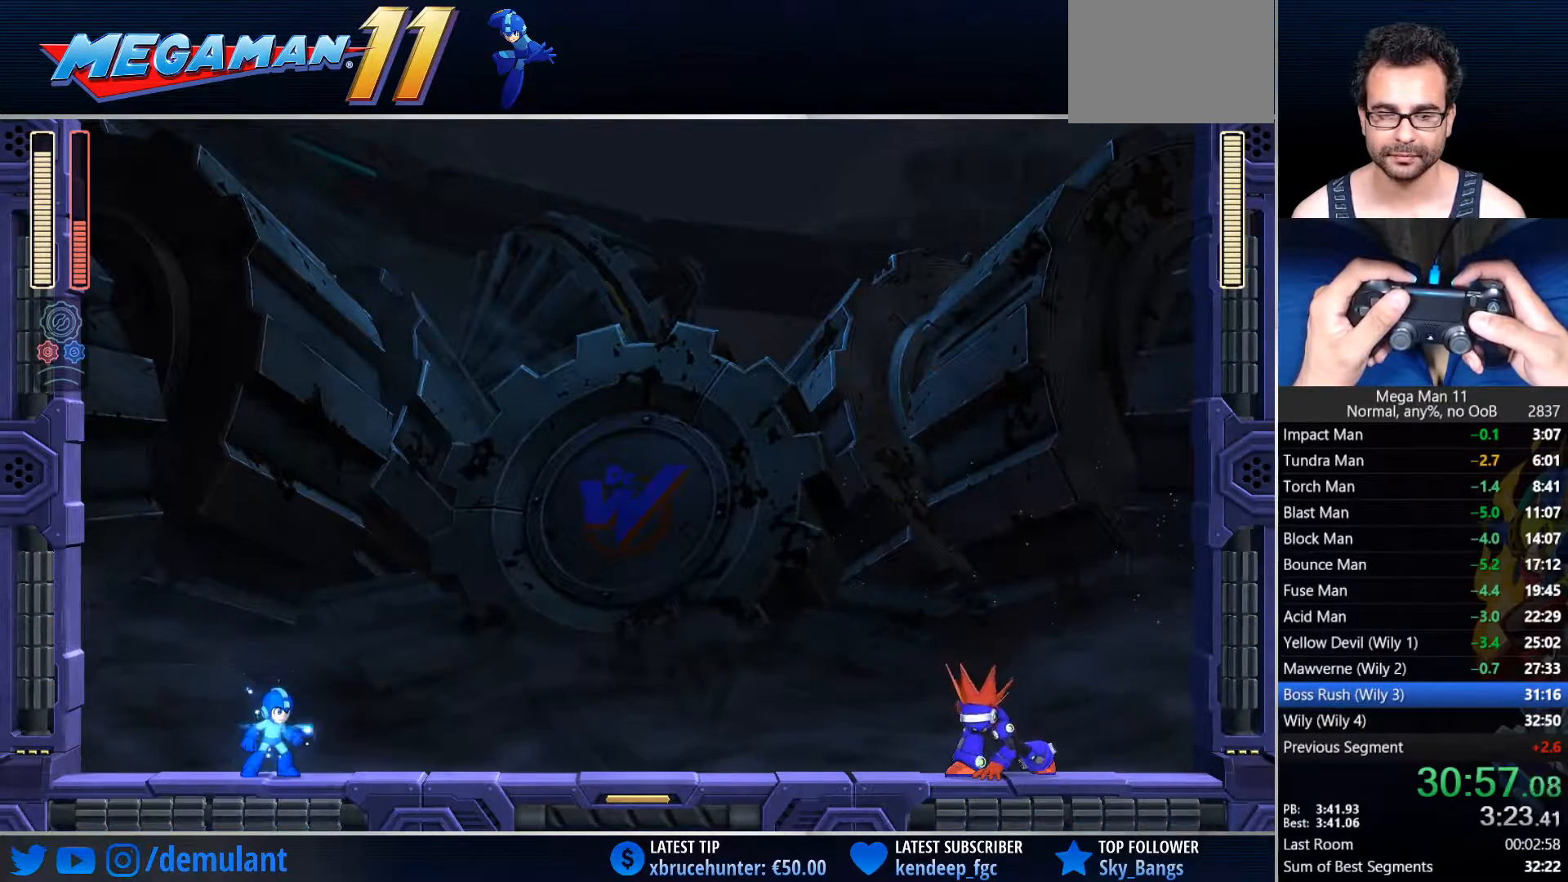
{"buttons": ["CIRCLE", "SQUARE", "L1", "DPAD_RIGHT"], "left_stick": "center", "right_stick": "center", "events": []}
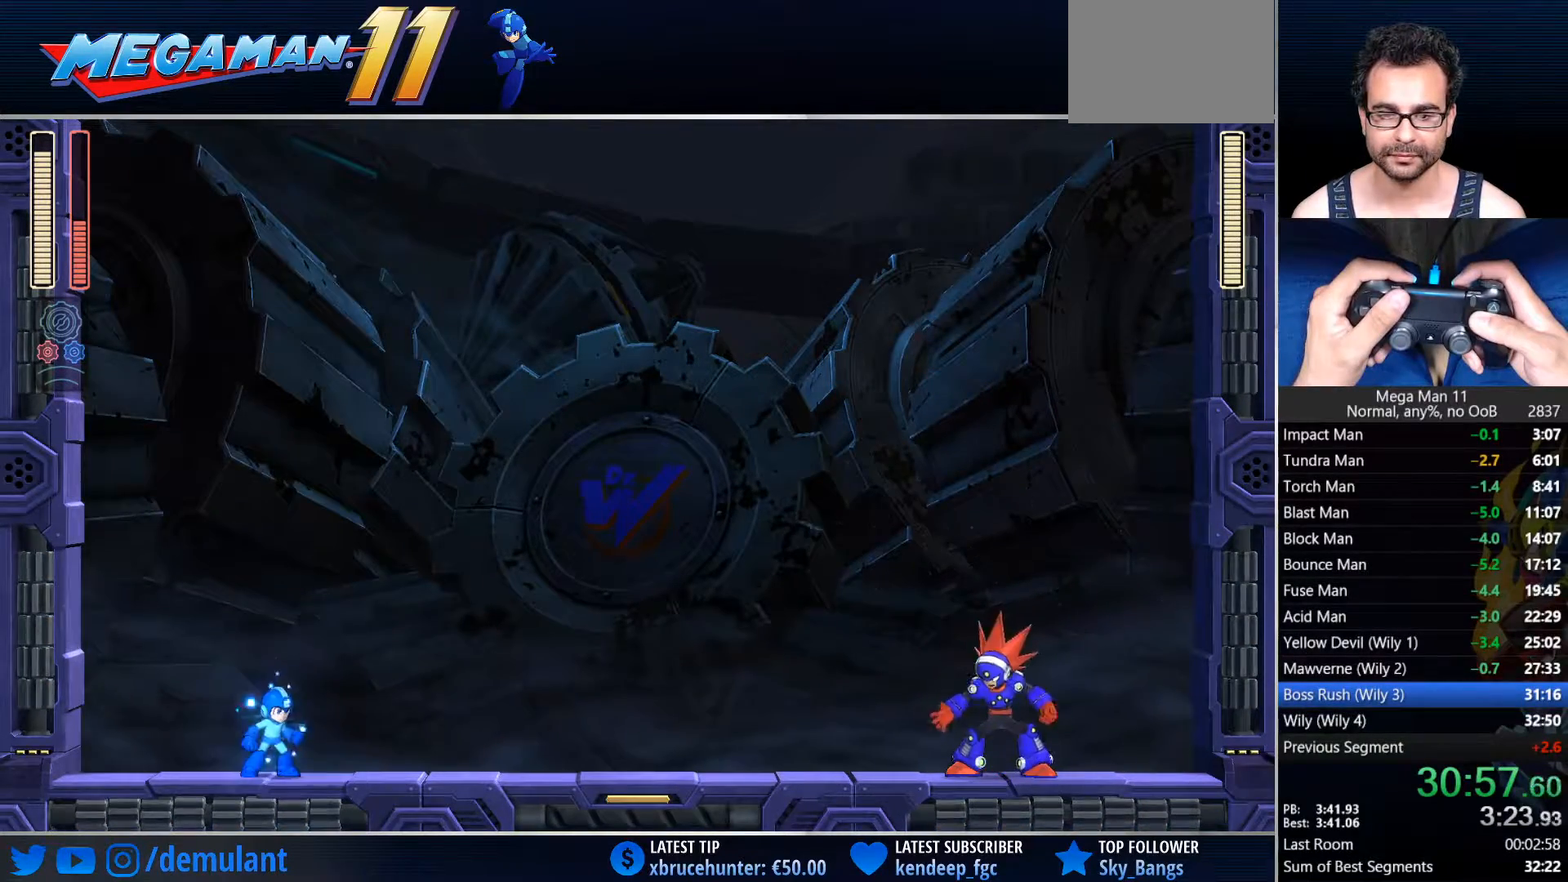
{"buttons": ["CIRCLE", "SQUARE", "L1", "DPAD_RIGHT"], "left_stick": "center", "right_stick": "center", "events": []}
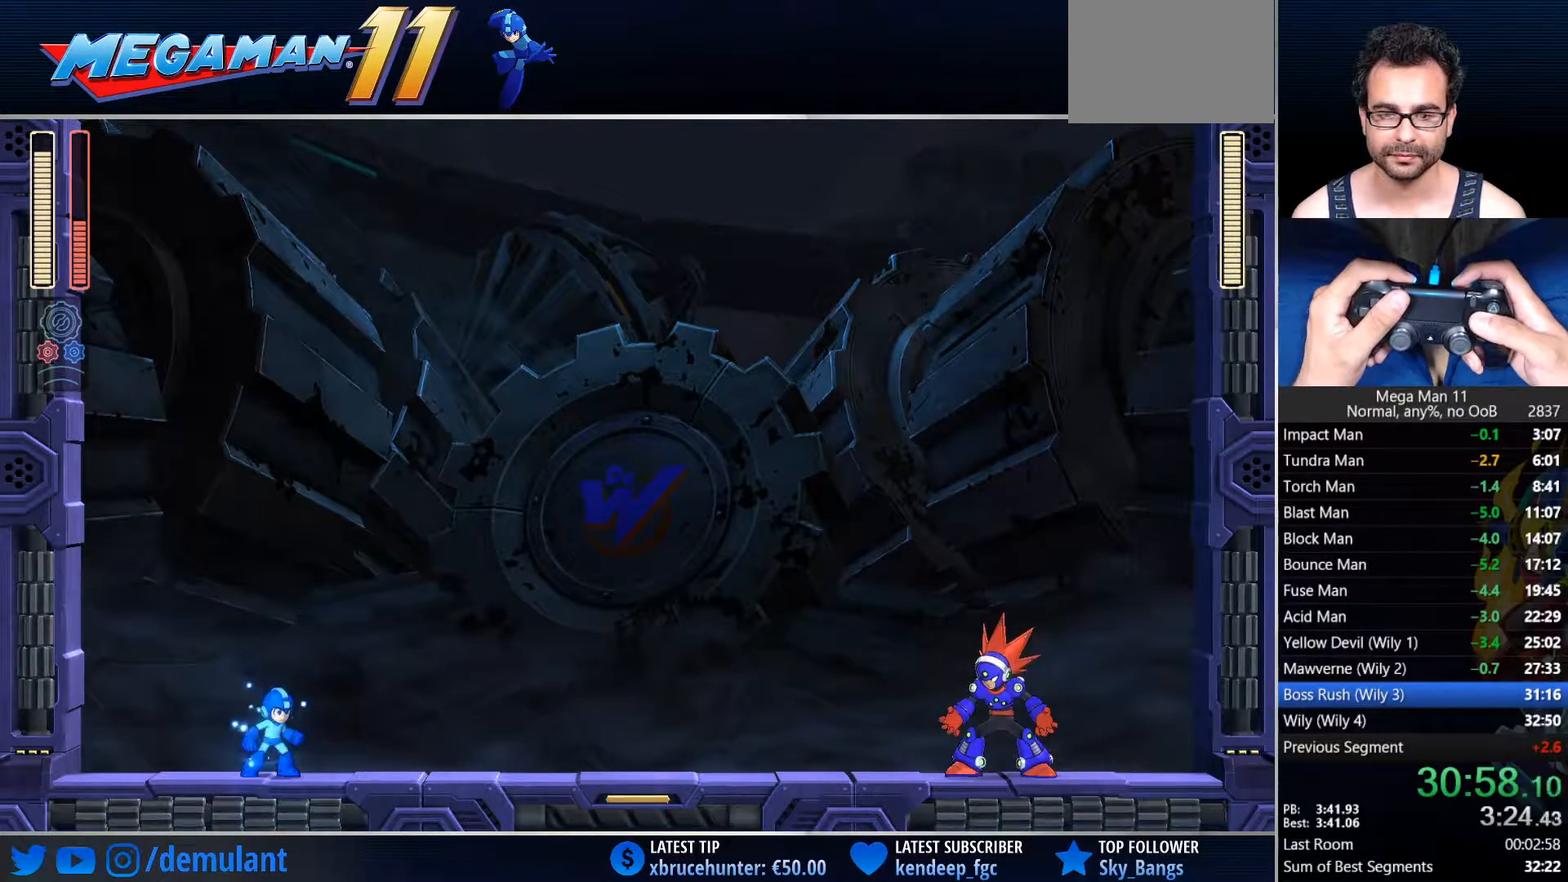
{"buttons": ["CIRCLE", "SQUARE", "L1", "DPAD_RIGHT"], "left_stick": "center", "right_stick": "center", "events": []}
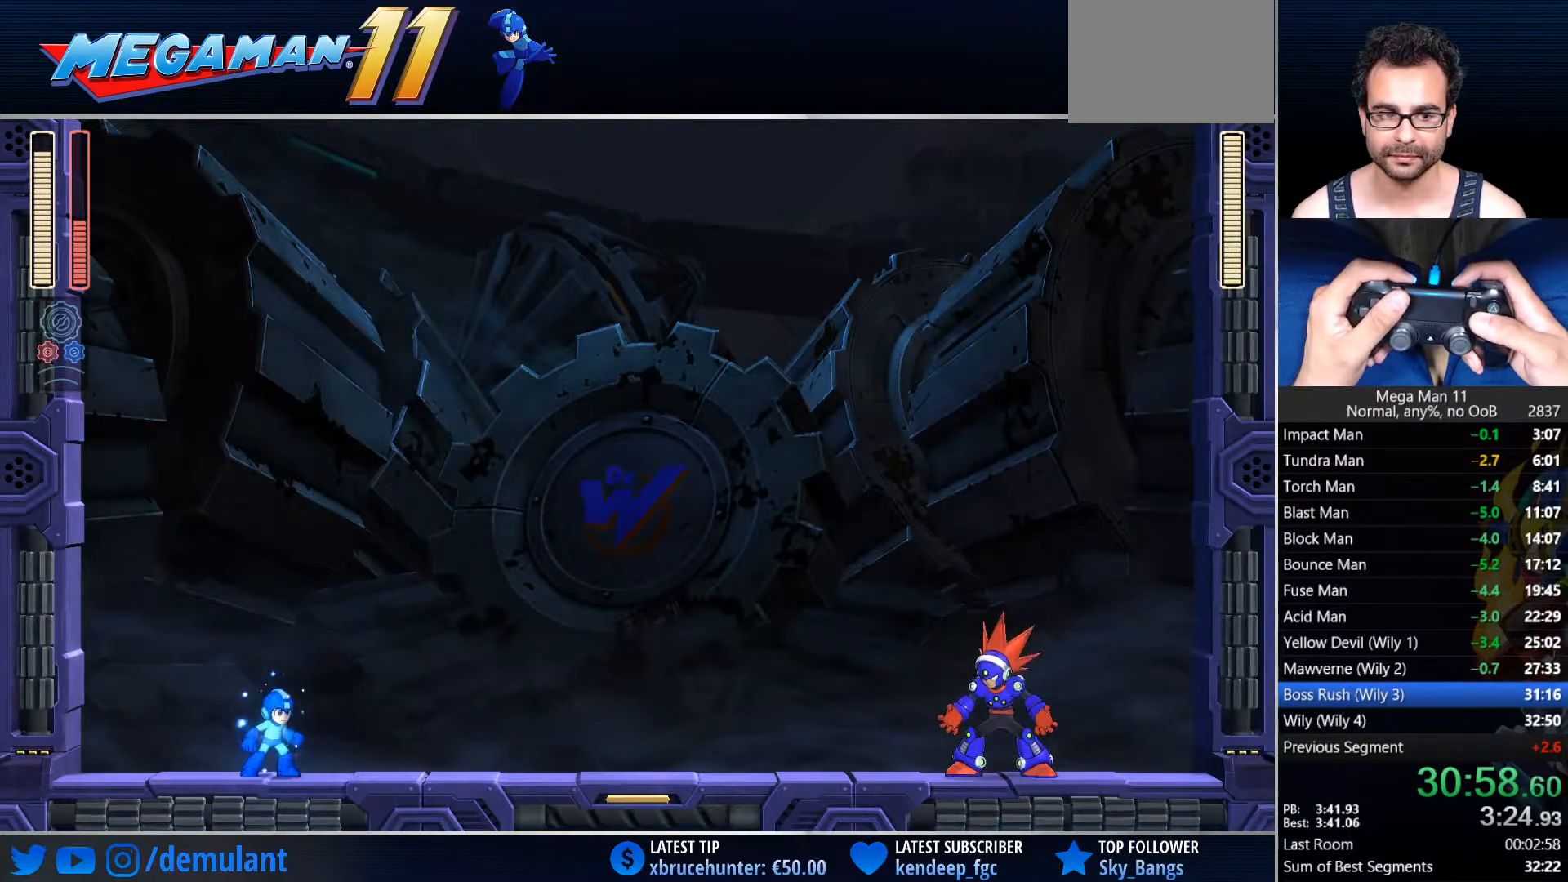
{"buttons": ["CIRCLE", "SQUARE", "L1", "DPAD_RIGHT"], "left_stick": "center", "right_stick": "center", "events": []}
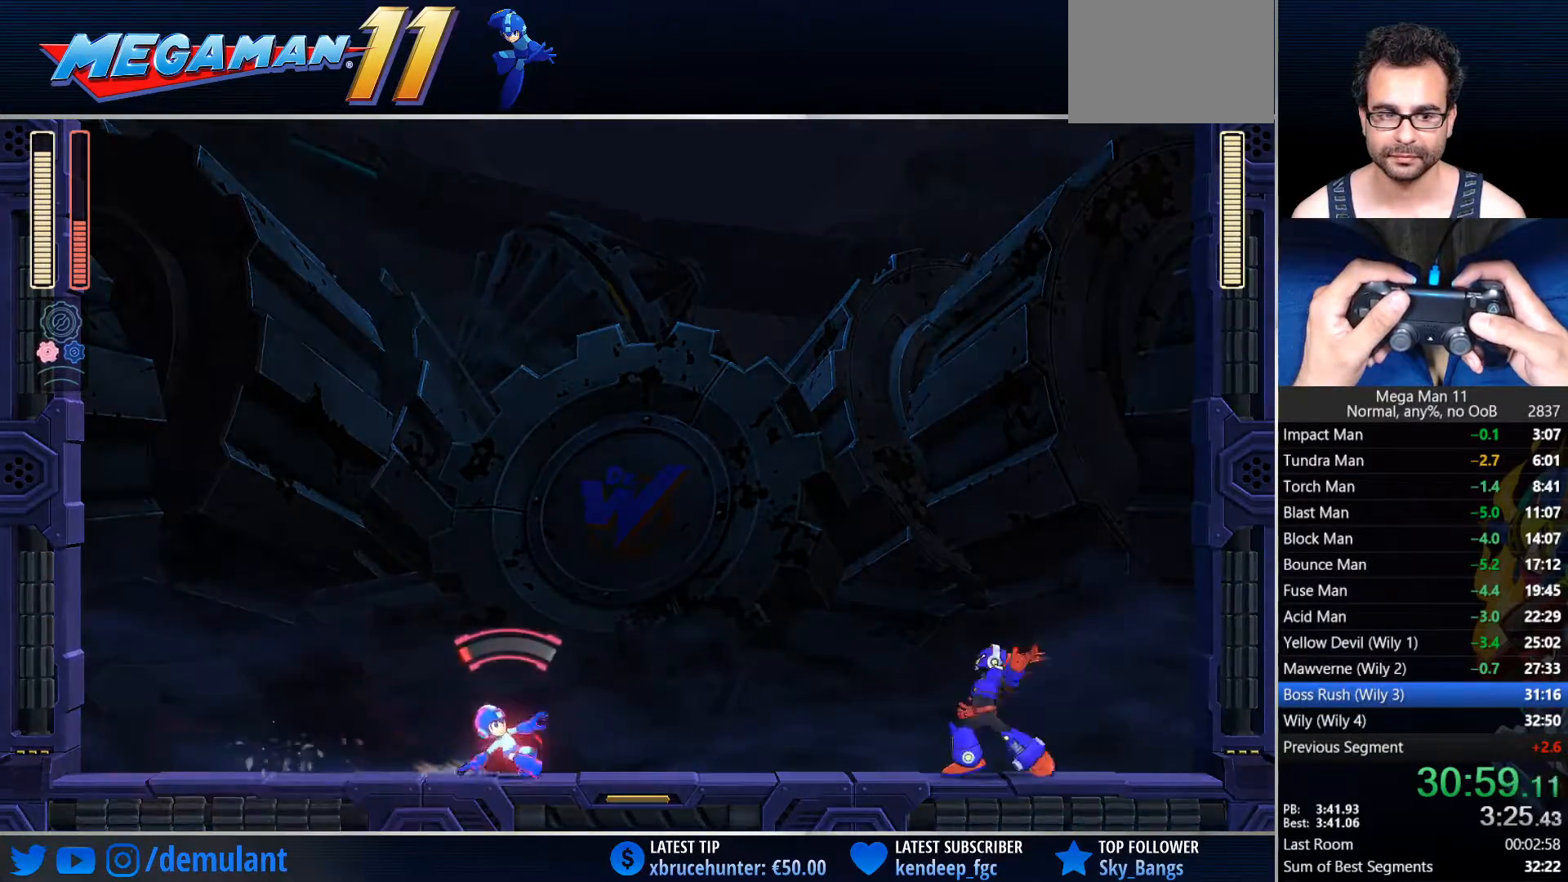
{"buttons": ["SQUARE", "DPAD_RIGHT"], "left_stick": "center", "right_stick": "center", "events": [[117, "CIRCLE", "up"], [117, "L1", "up"]]}
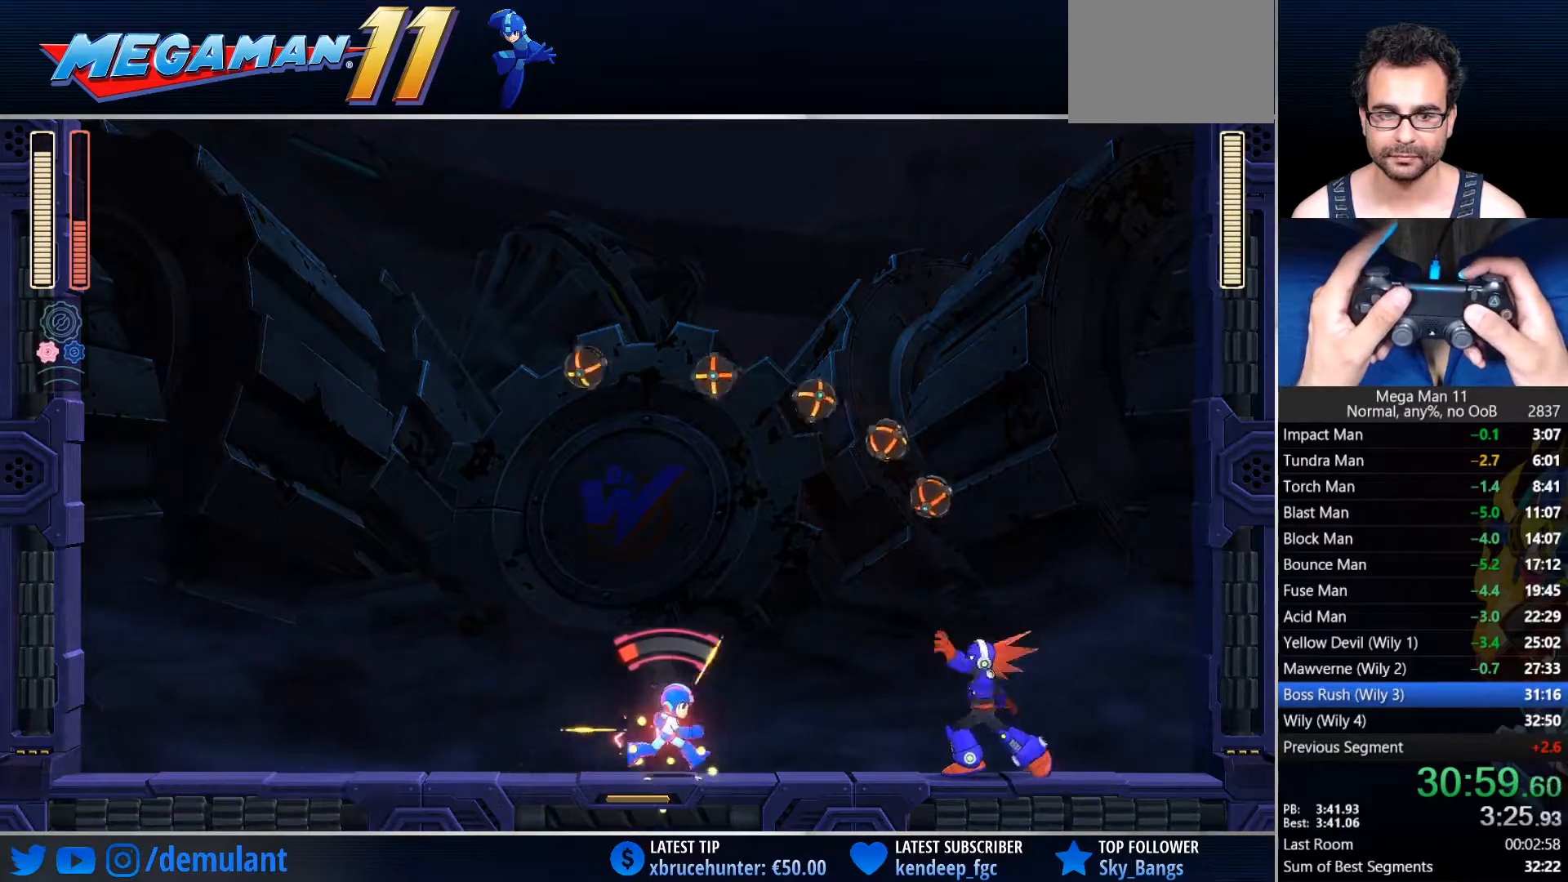
{"buttons": [], "left_stick": "center", "right_stick": "down-left", "events": [[167, "CROSS", "down"], [200, "DPAD_RIGHT", "up"], [250, "SQUARE", "up"], [283, "CROSS", "up"], [367, "L1", "down"], [467, "right_stick", "down-left"], [500, "L1", "up"]]}
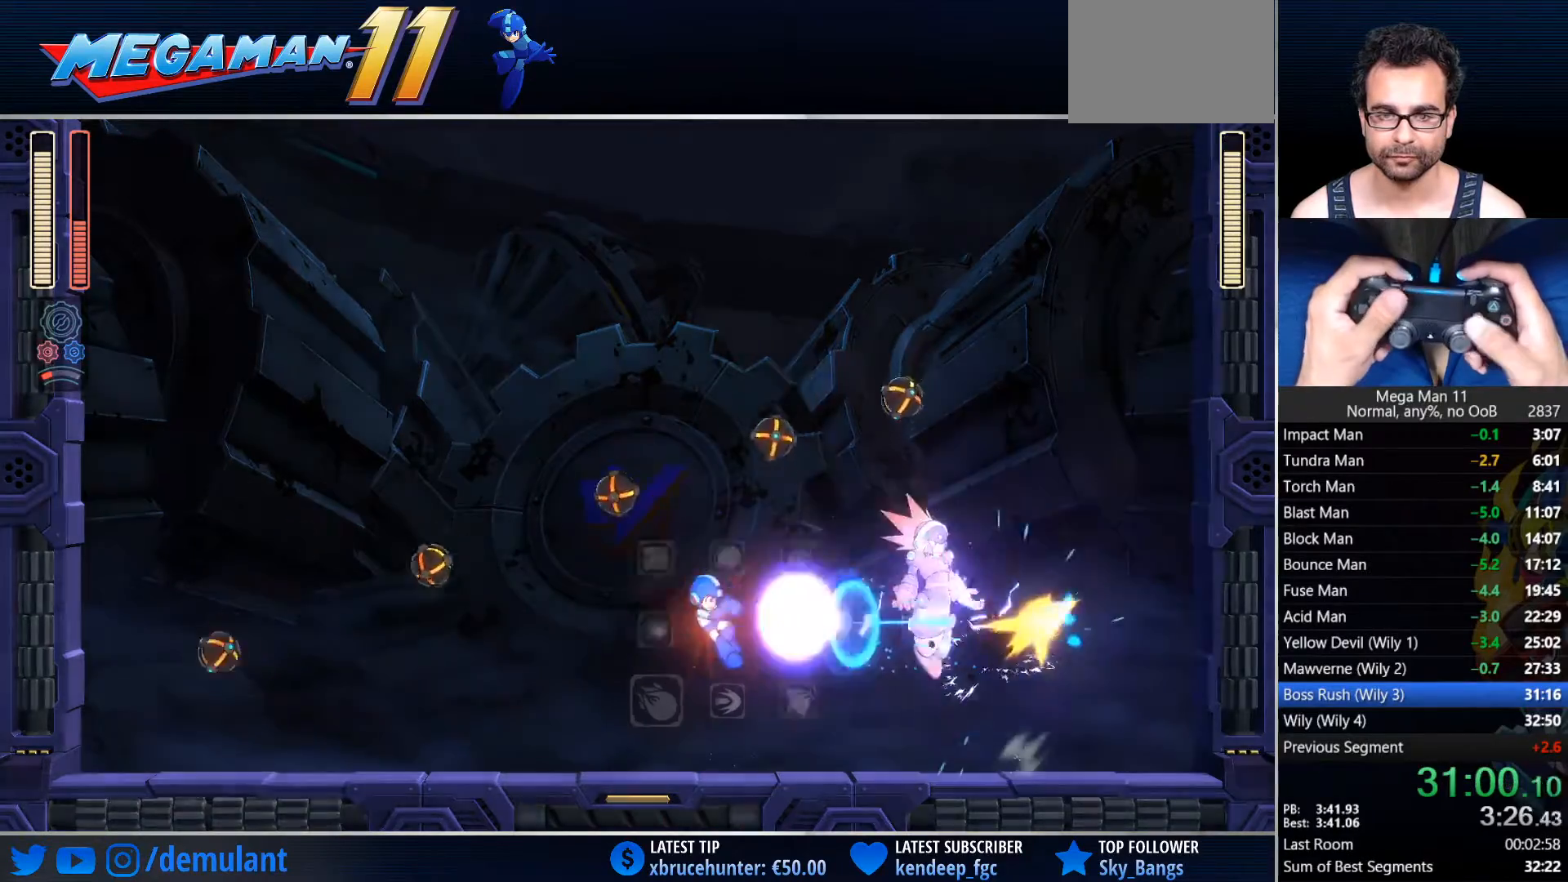
{"buttons": ["DPAD_LEFT"], "left_stick": "center", "right_stick": "center", "events": [[433, "DPAD_LEFT", "down"], [500, "right_stick", "center"]]}
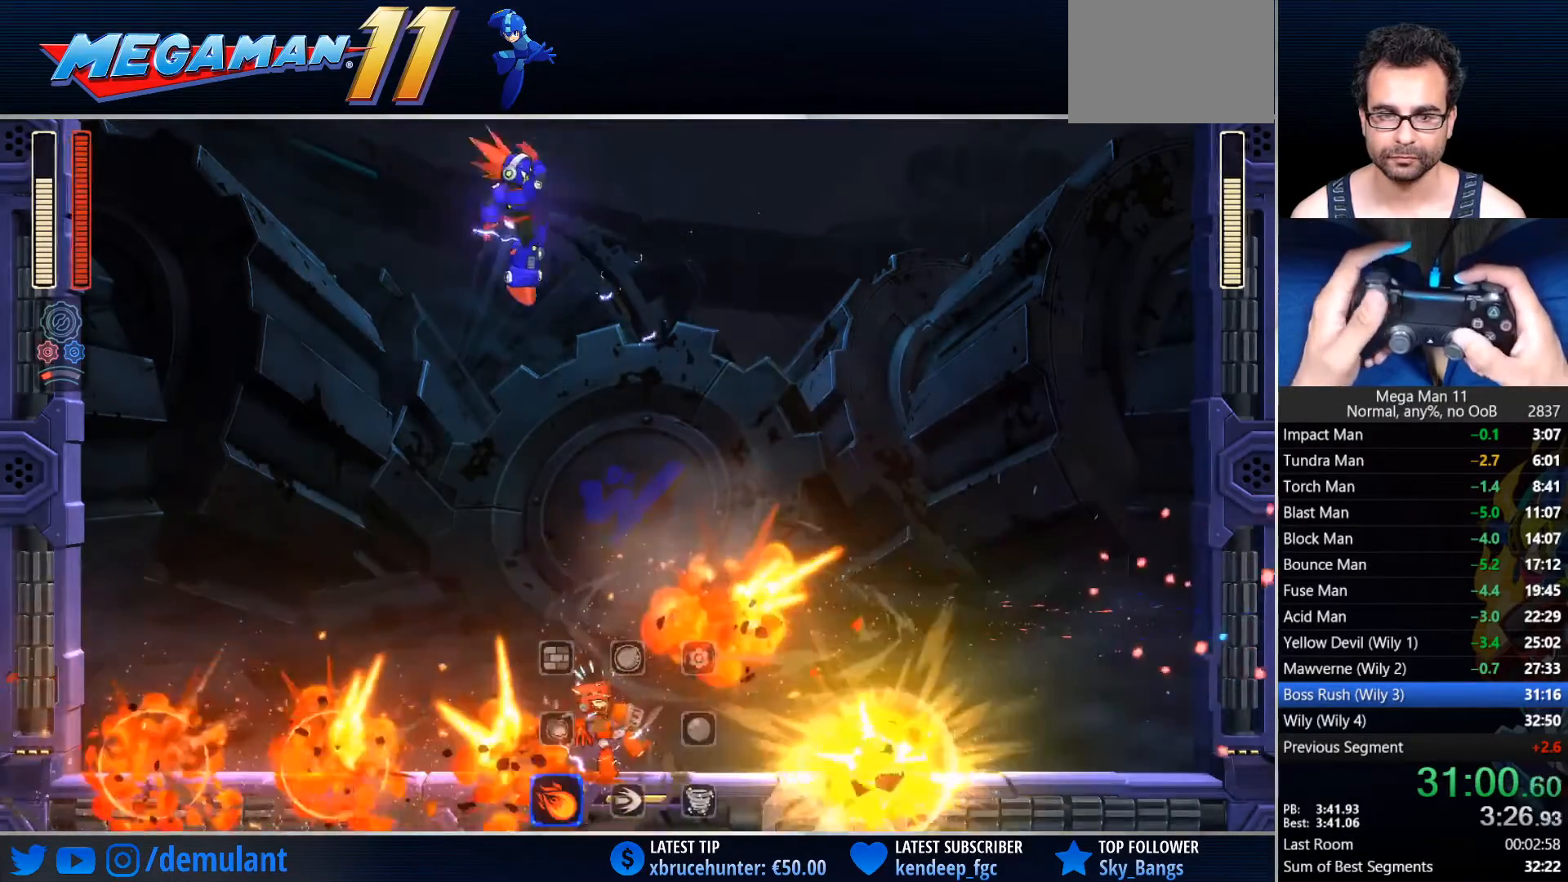
{"buttons": ["DPAD_LEFT"], "left_stick": "center", "right_stick": "center", "events": []}
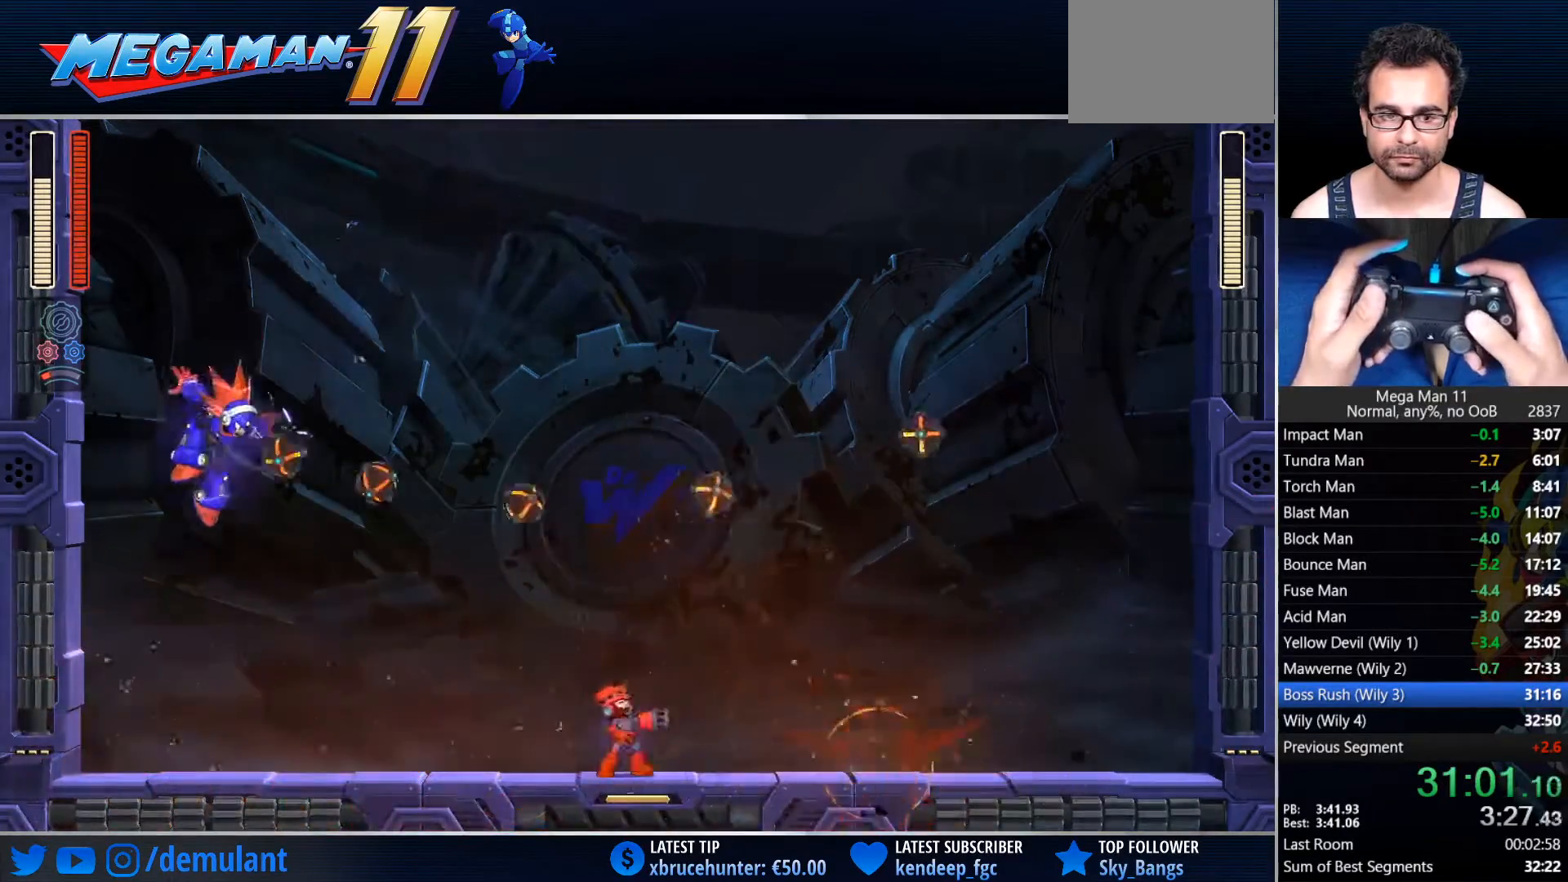
{"buttons": ["SQUARE", "DPAD_RIGHT"], "left_stick": "center", "right_stick": "center", "events": [[167, "CROSS", "down"], [200, "DPAD_LEFT", "up"], [217, "SQUARE", "down"], [250, "CROSS", "up"], [317, "DPAD_RIGHT", "down"]]}
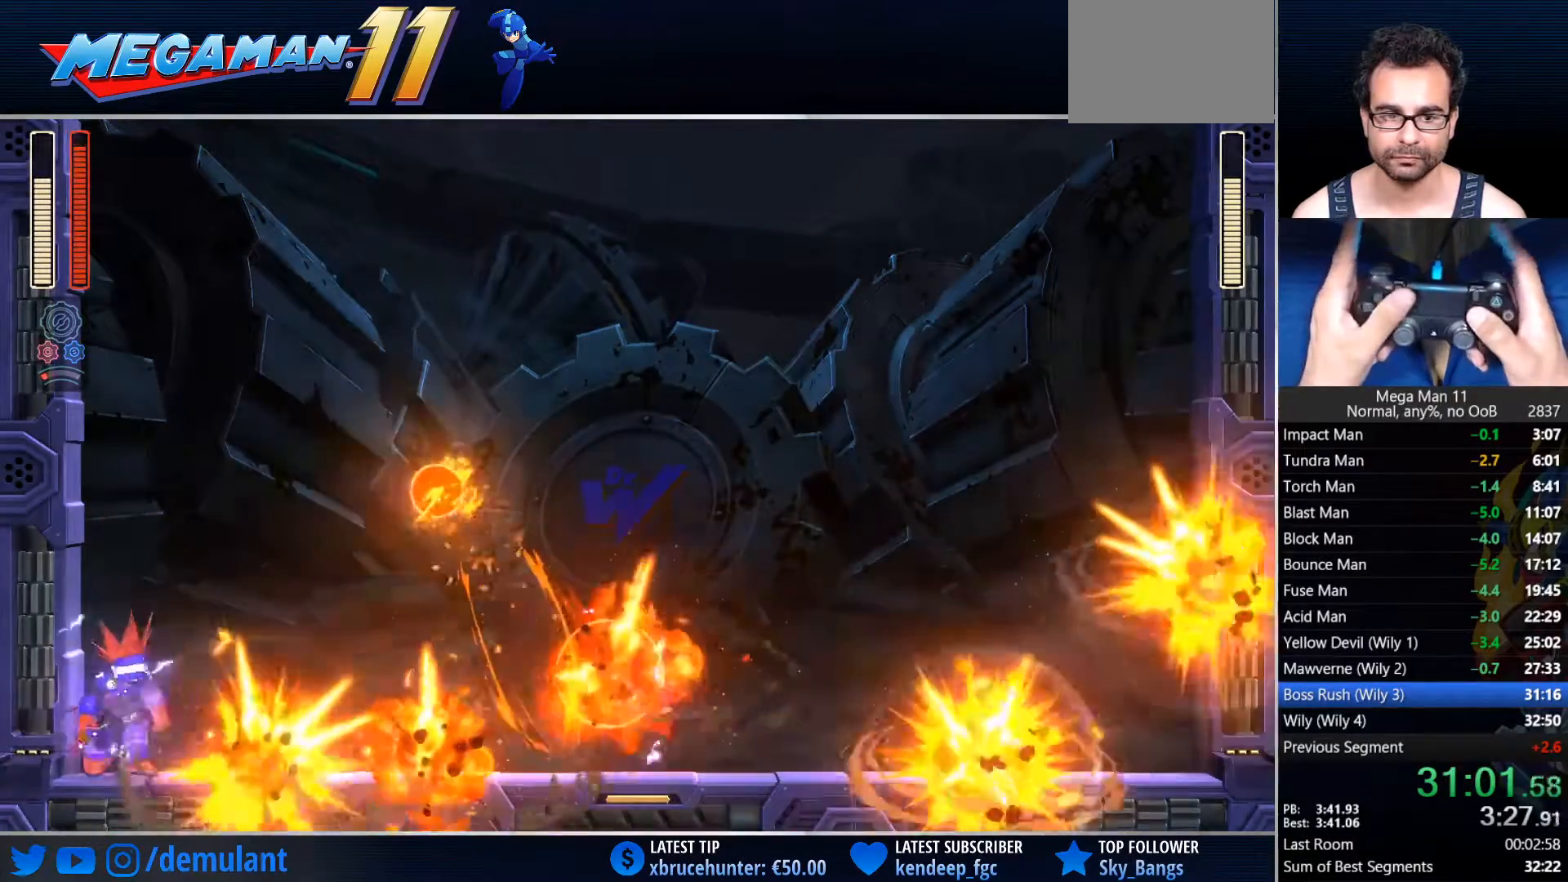
{"buttons": ["CROSS", "SQUARE"], "left_stick": "center", "right_stick": "center", "events": [[33, "DPAD_RIGHT", "up"], [50, "L1", "down"], [50, "R2", "down"], [150, "L1", "up"], [183, "R2", "up"], [317, "CROSS", "down"]]}
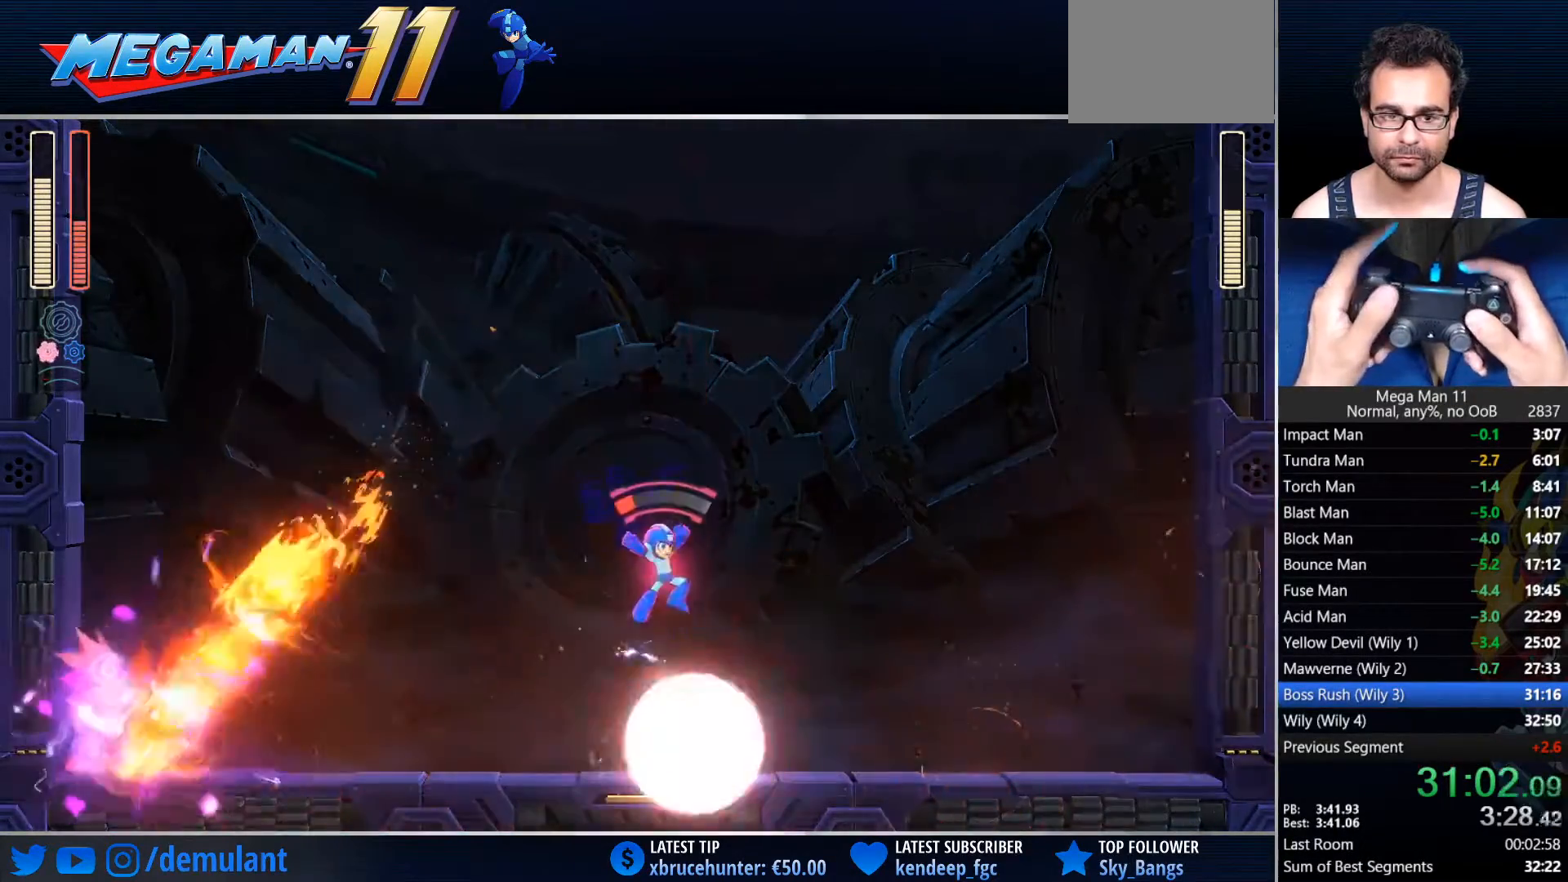
{"buttons": ["SQUARE", "DPAD_RIGHT"], "left_stick": "center", "right_stick": "center", "events": [[283, "CROSS", "up"], [467, "DPAD_RIGHT", "down"]]}
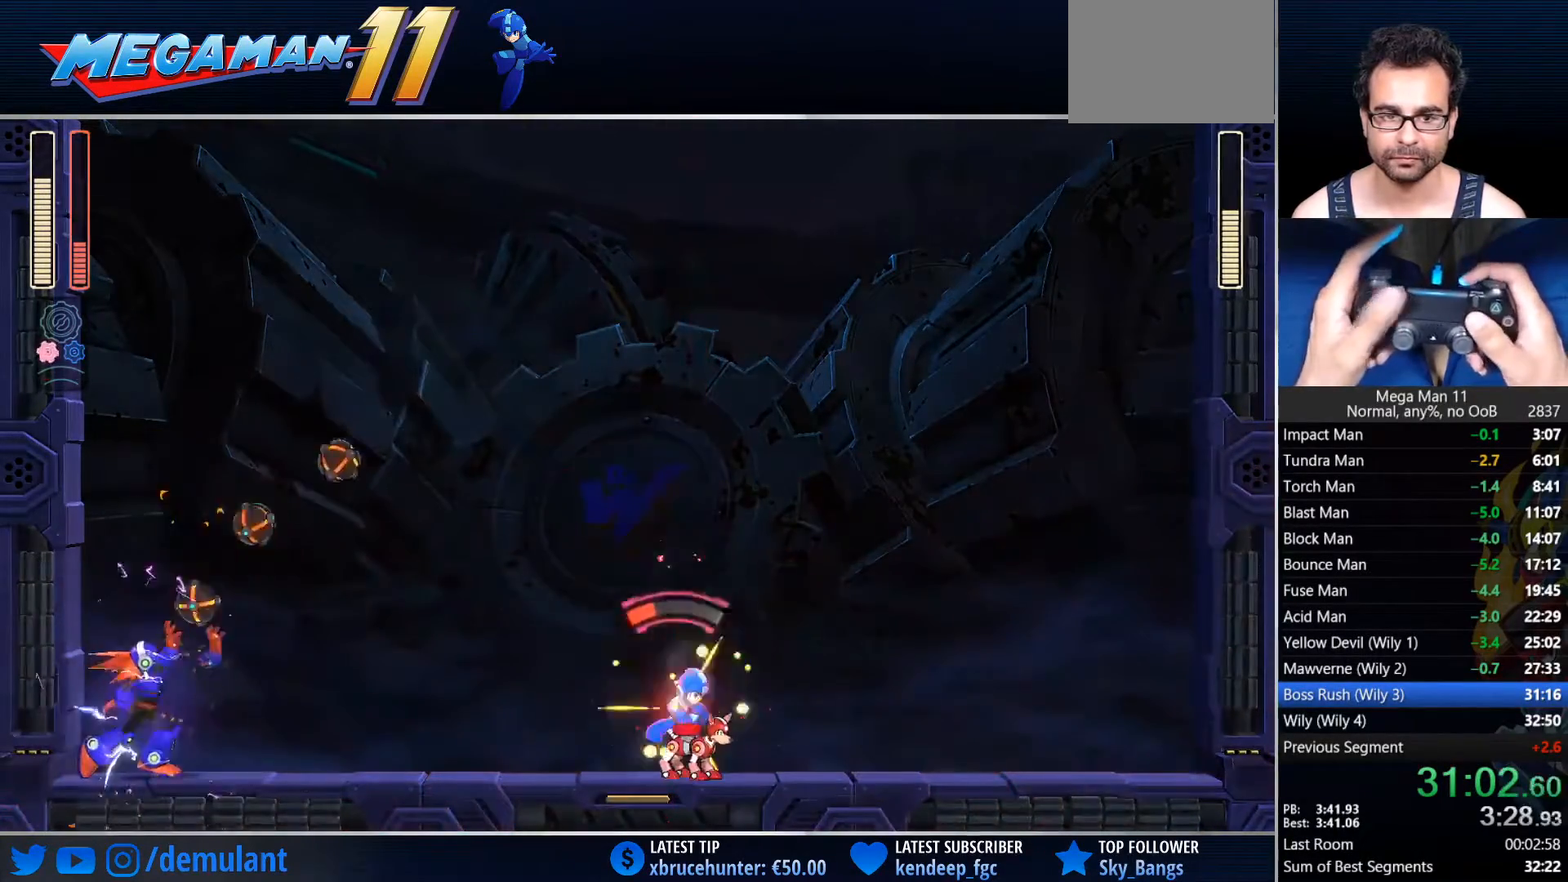
{"buttons": ["SQUARE", "DPAD_LEFT"], "left_stick": "center", "right_stick": "center", "events": [[433, "DPAD_RIGHT", "up"], [467, "DPAD_LEFT", "down"]]}